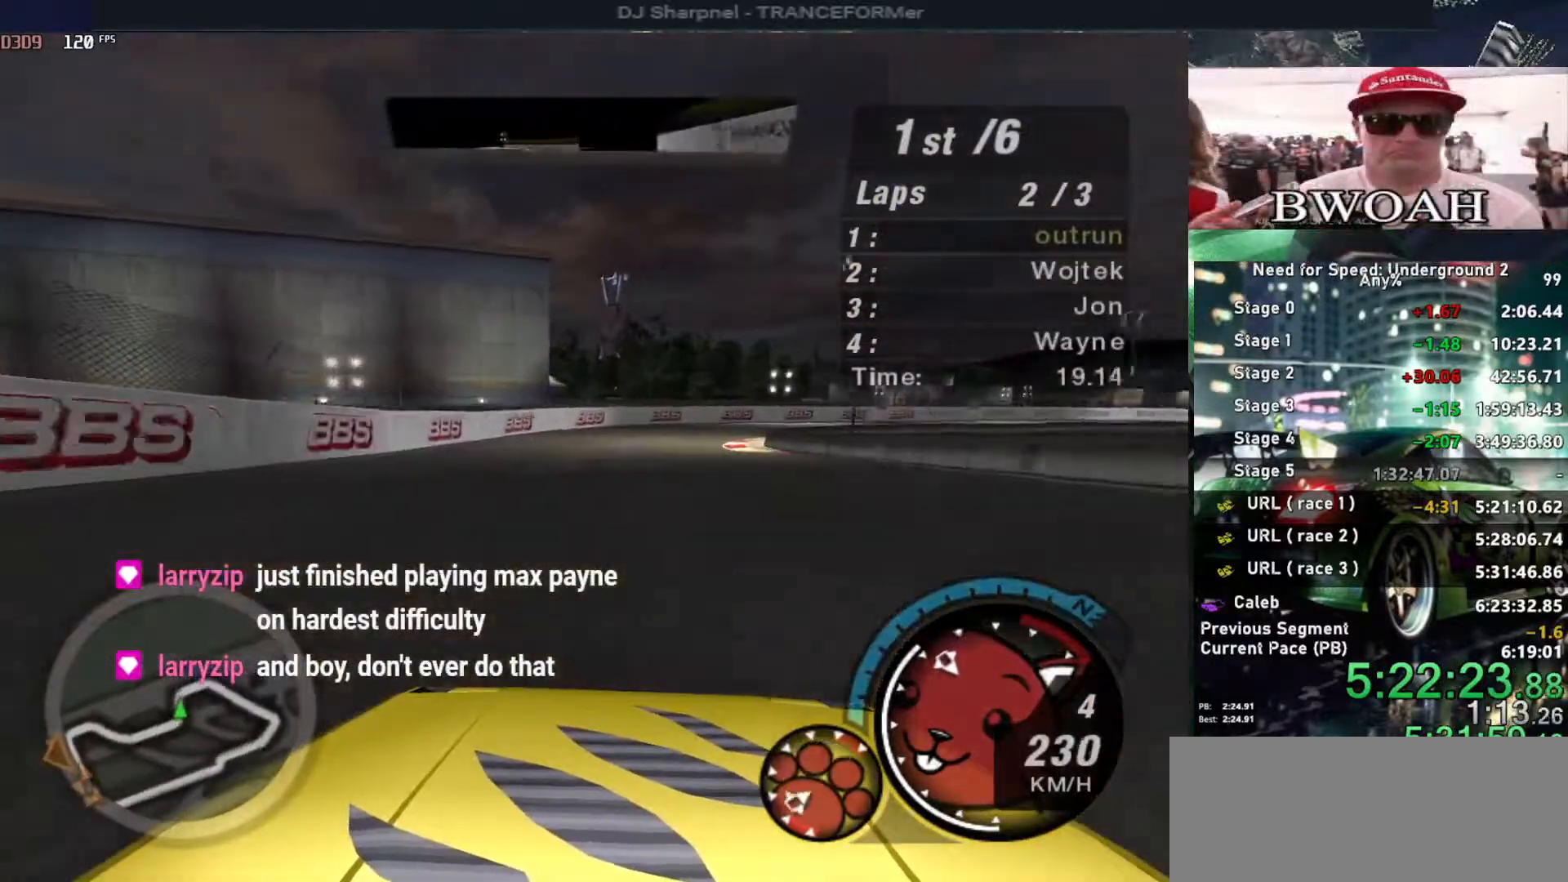
Gameplay with keyboard; each line is a JSON object with the keys held at the frame after it. "events" lists presses ("down") and releases ("up") of "alt", "ctrl", "down", "escape", "left", "r", "return", "right", "shift", "space", "super", "t", "tab", "u" and "up" between this image and that frame as [ms after this image, input, new state], when the widget could be followed in between. No other keys are recorded. Mouse input is not recorded.
{"keys": ["right"], "events": [[16, "right", "down"]]}
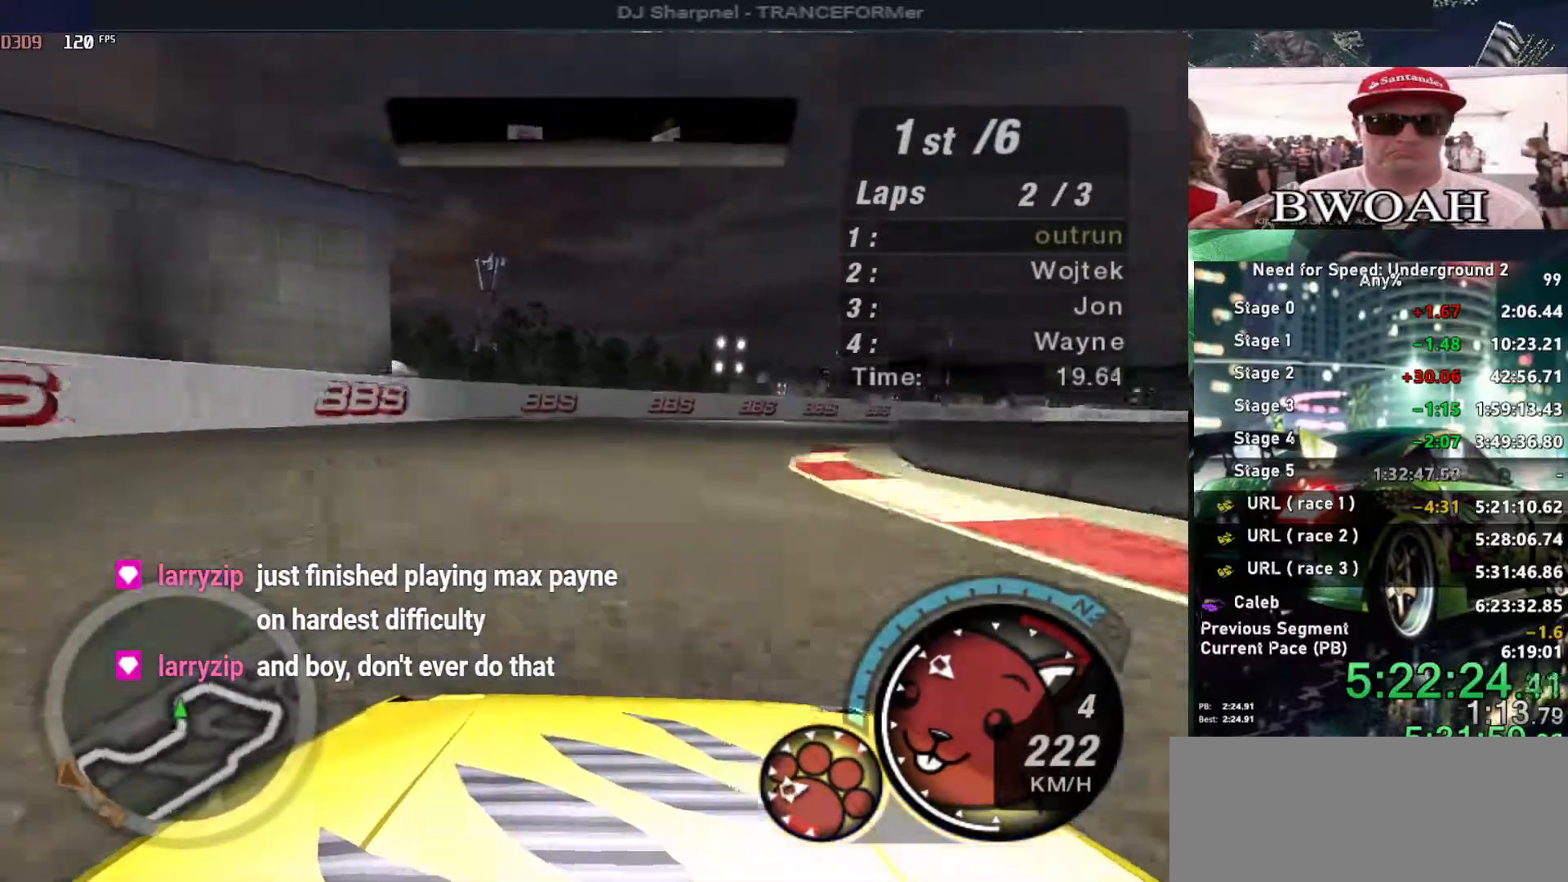
{"keys": ["right", "up"], "events": [[166, "up", "down"]]}
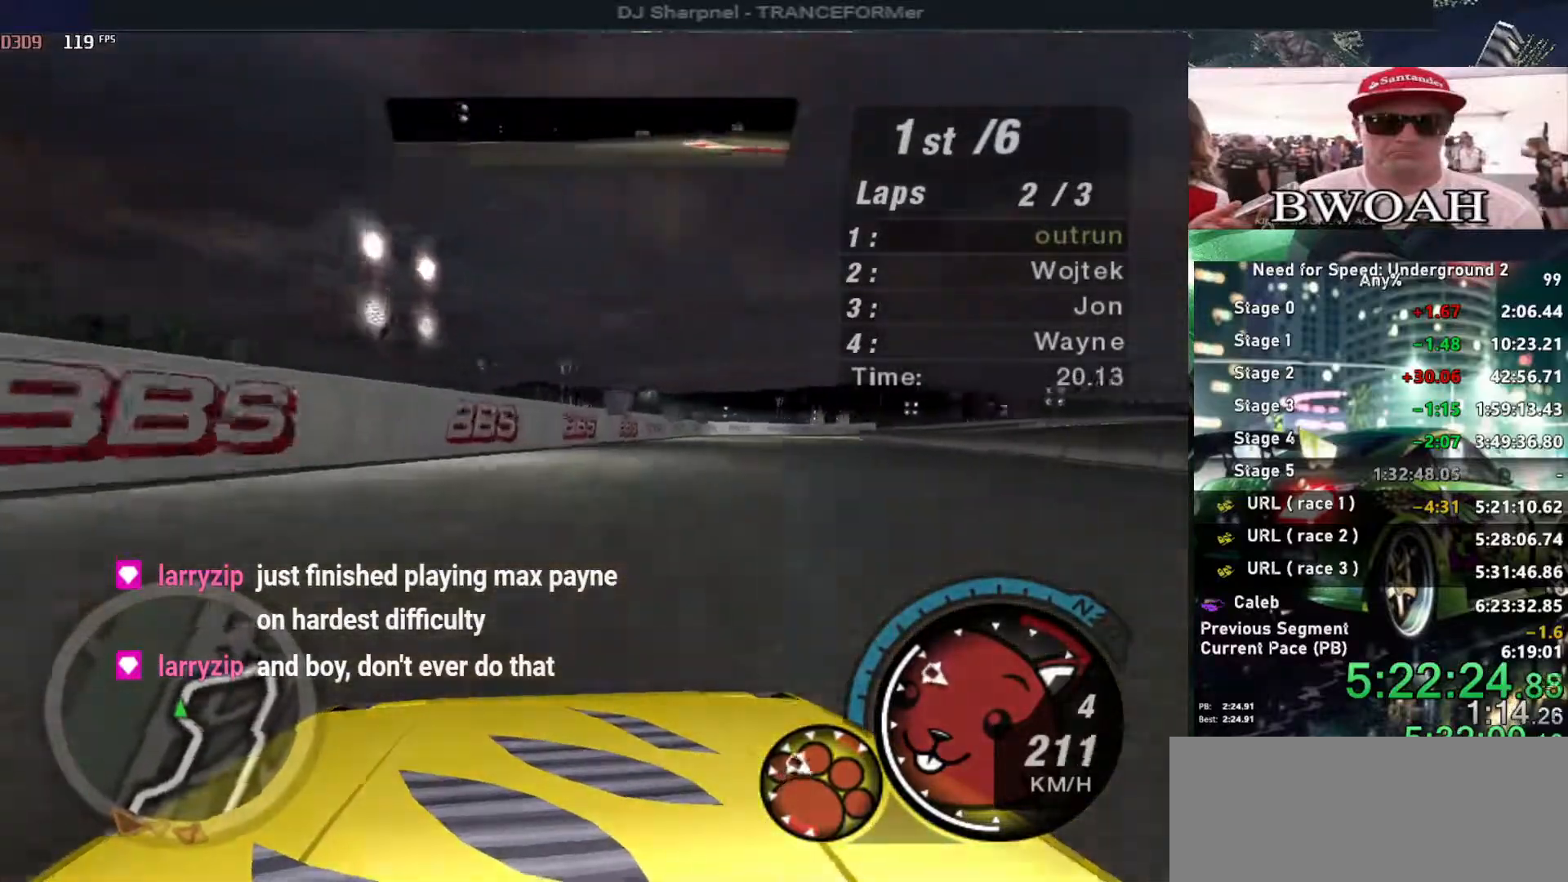
{"keys": ["ctrl", "right", "up"], "events": [[466, "ctrl", "down"]]}
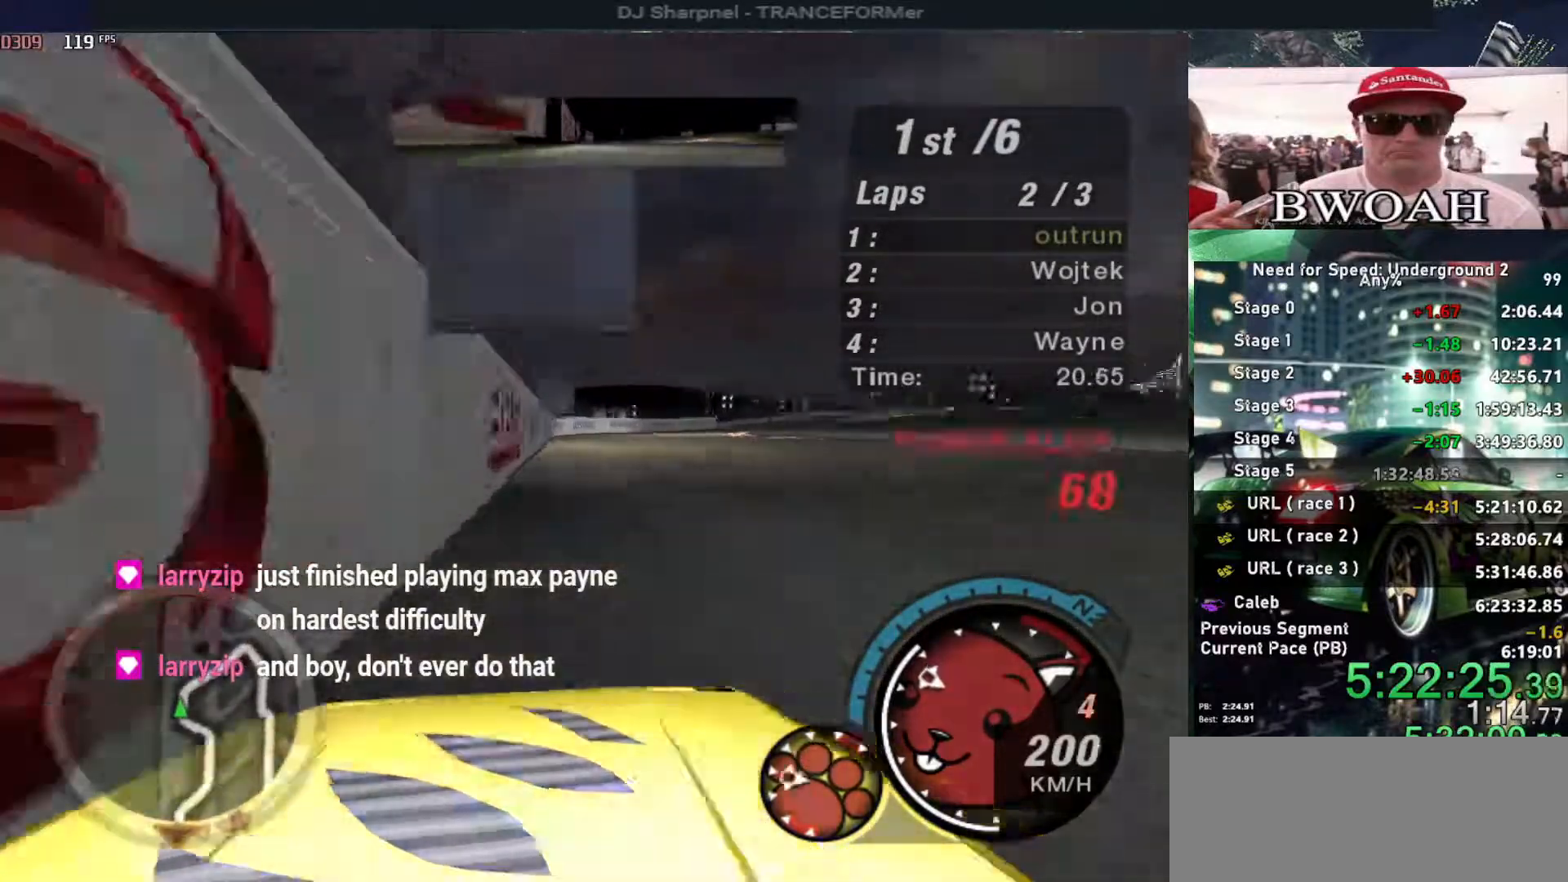
{"keys": ["up"], "events": [[16, "ctrl", "up"], [16, "right", "up"], [300, "right", "down"], [400, "right", "up"]]}
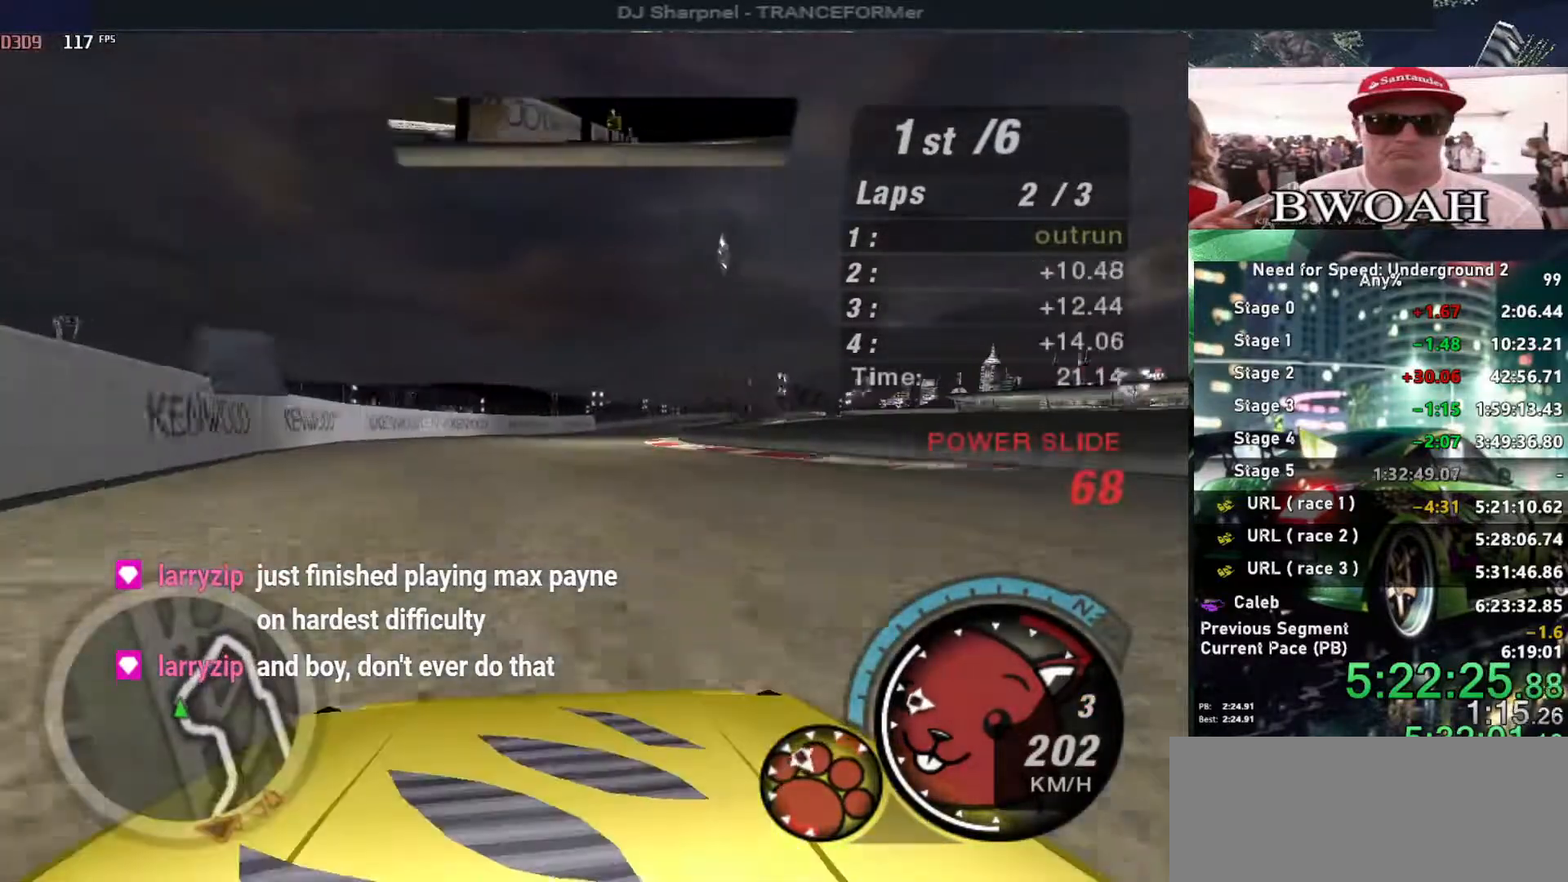
{"keys": ["up"], "events": [[216, "right", "down"], [366, "right", "up"]]}
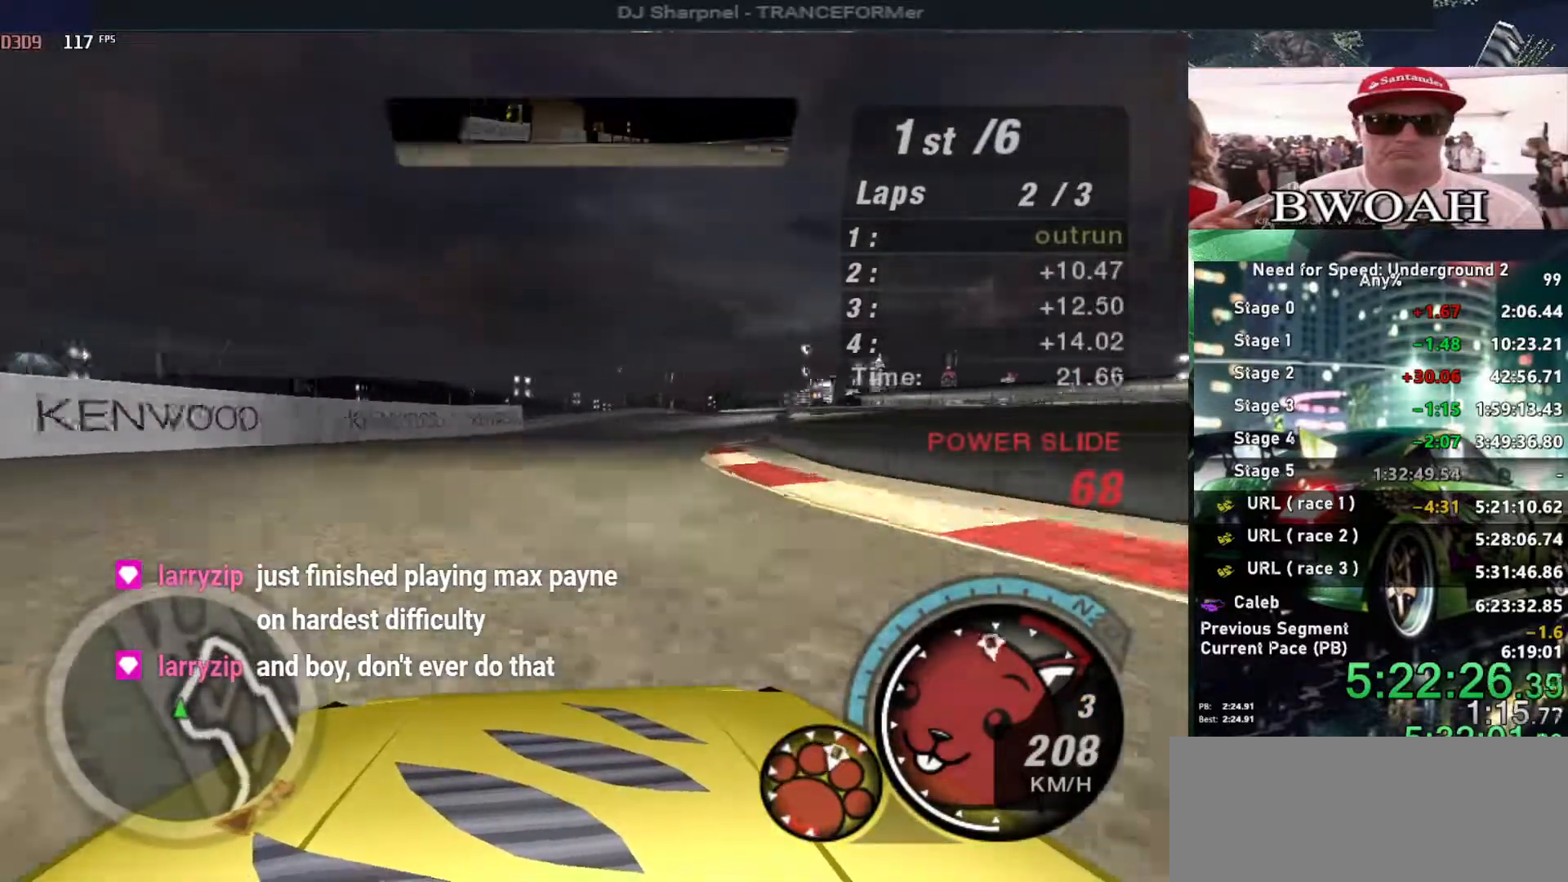
{"keys": ["right", "up"], "events": [[50, "right", "down"], [200, "right", "up"], [383, "right", "down"]]}
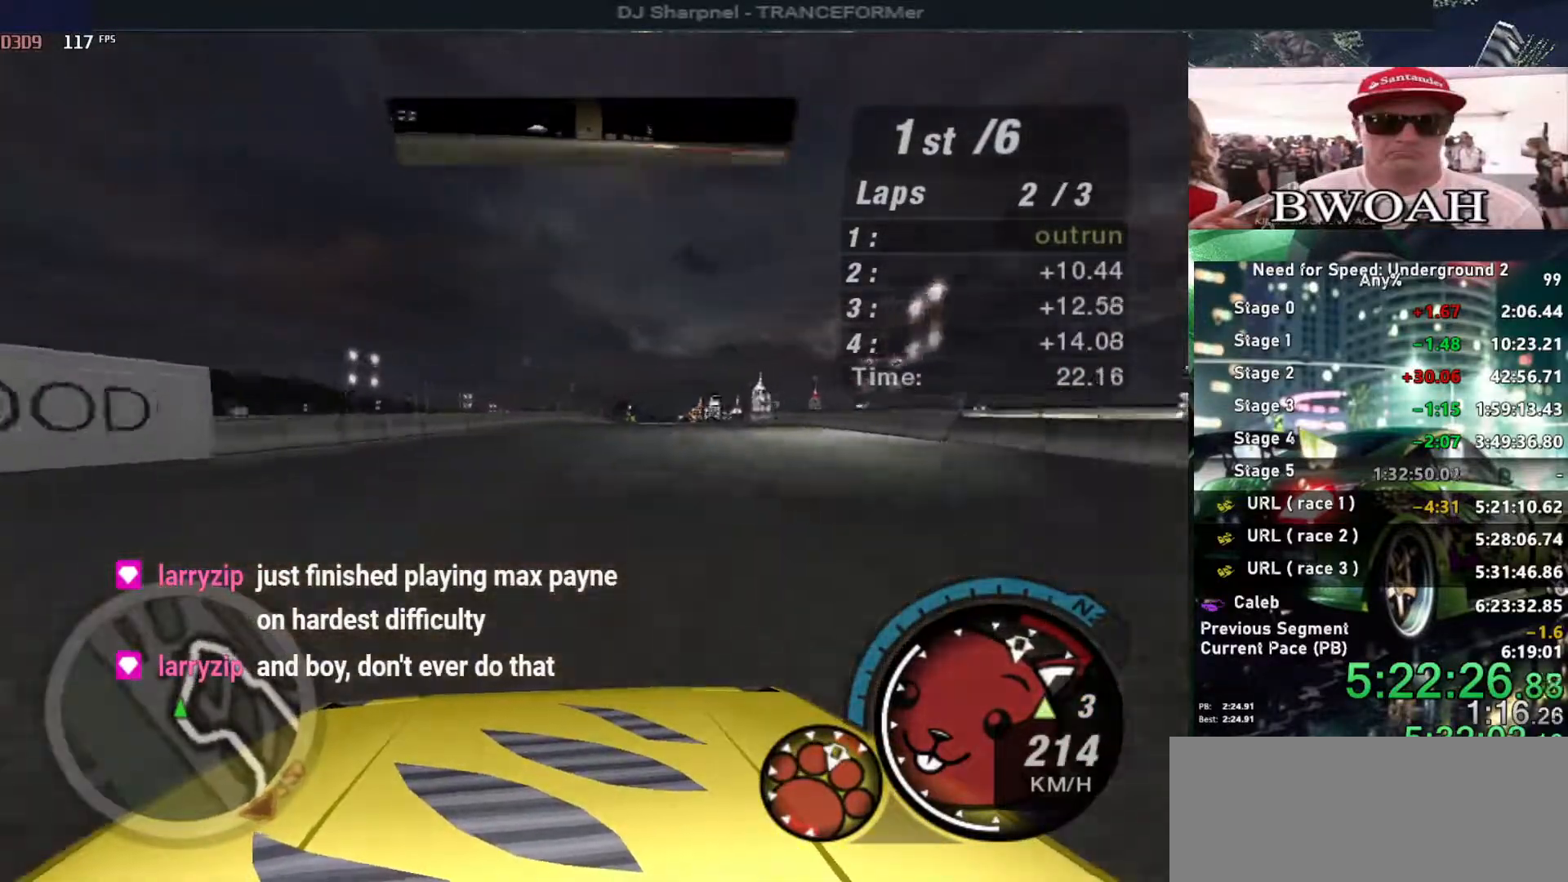
{"keys": ["up"], "events": [[16, "right", "up"], [400, "right", "down"], [450, "right", "up"]]}
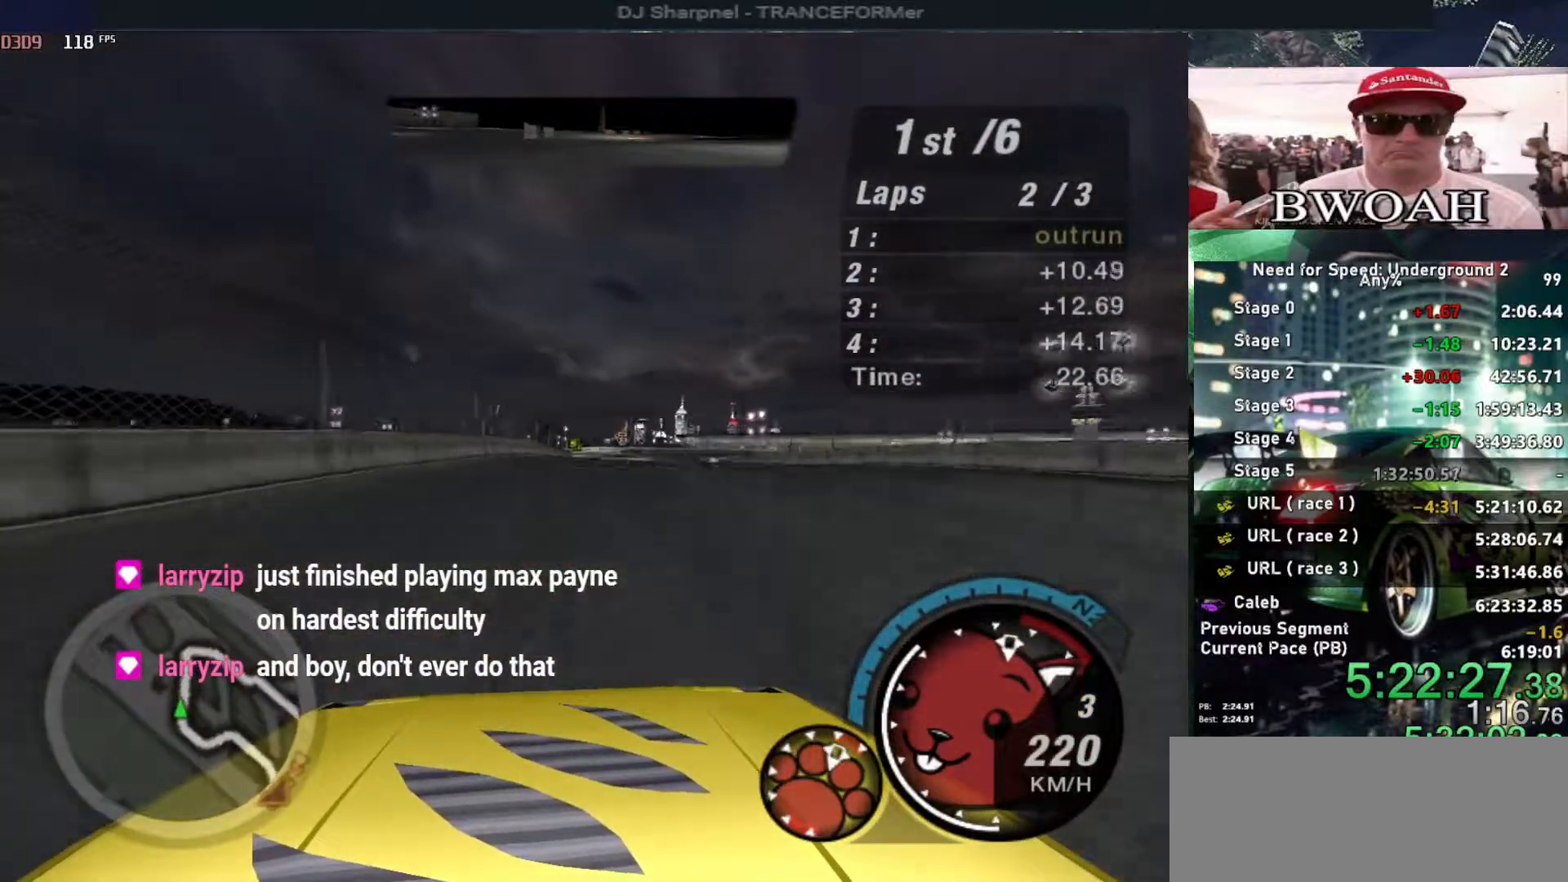
{"keys": ["up"], "events": []}
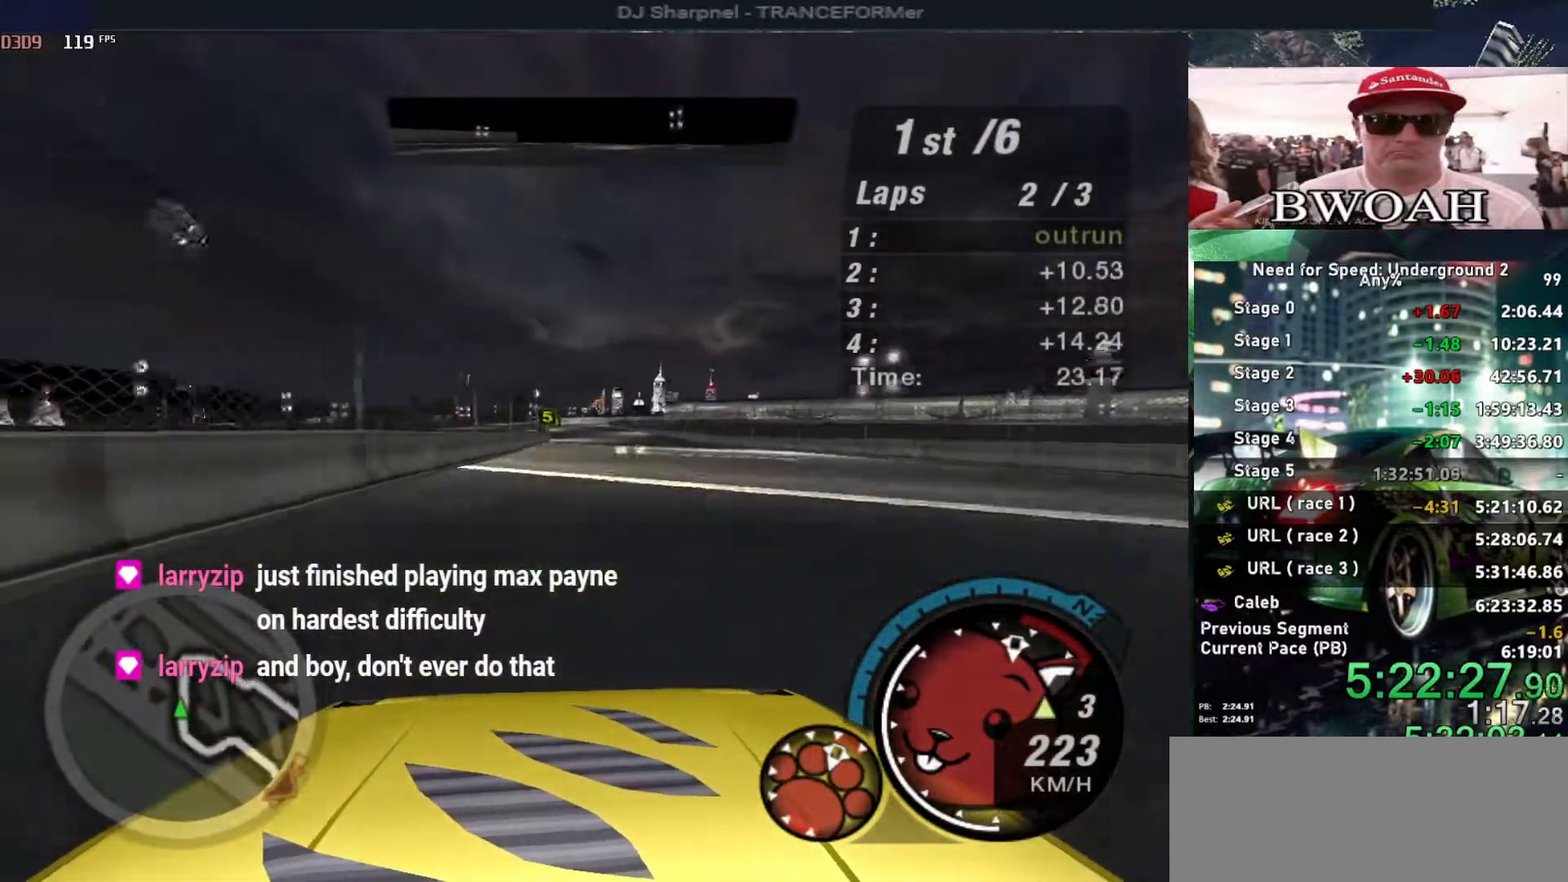
{"keys": ["up"], "events": []}
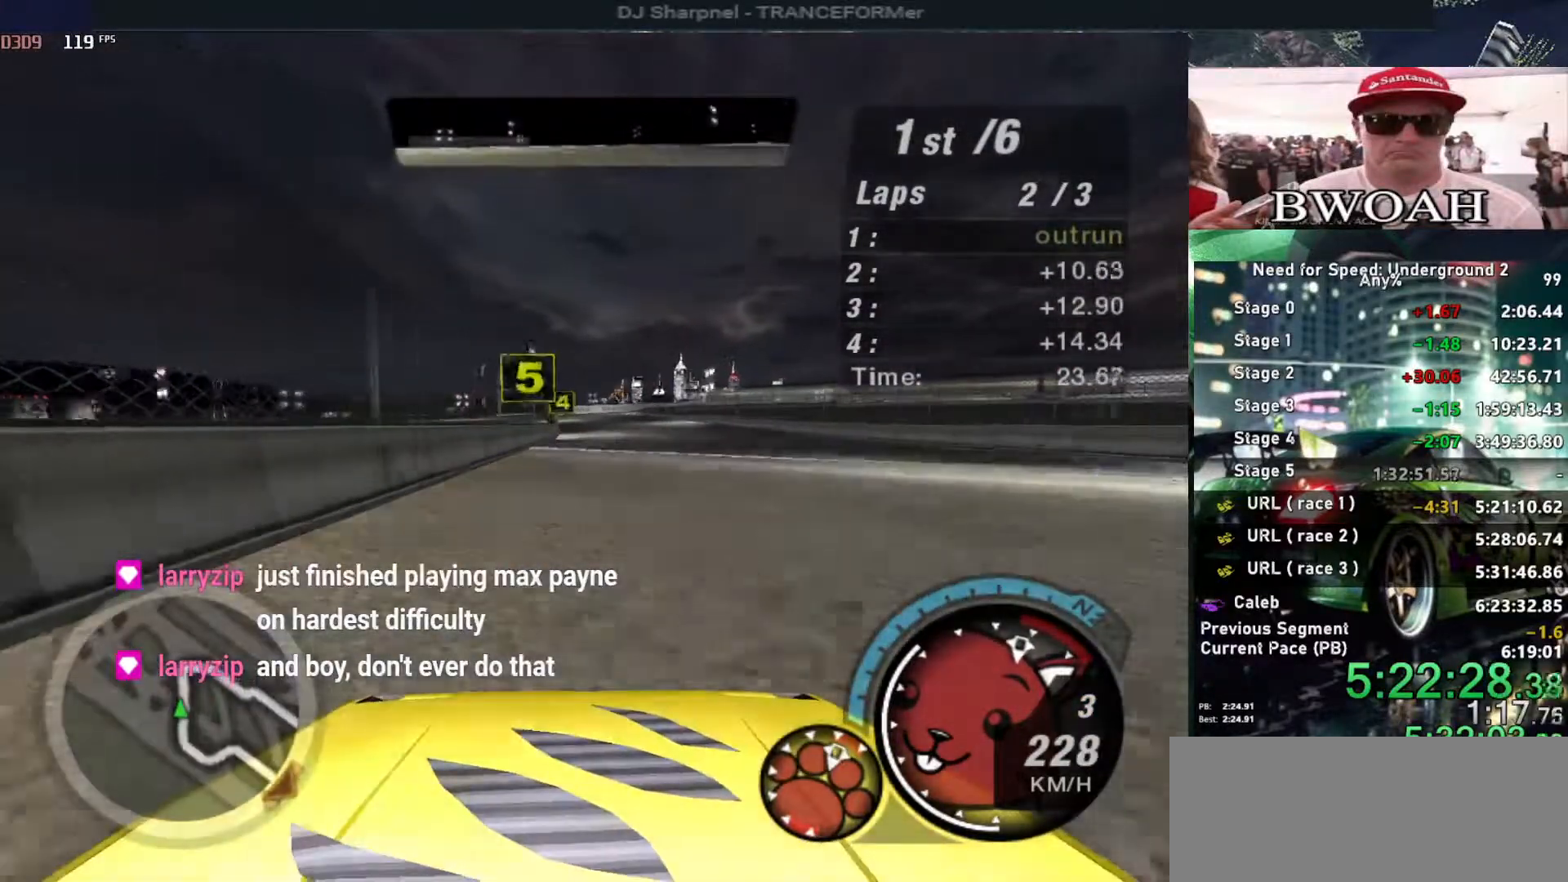
{"keys": ["up"], "events": []}
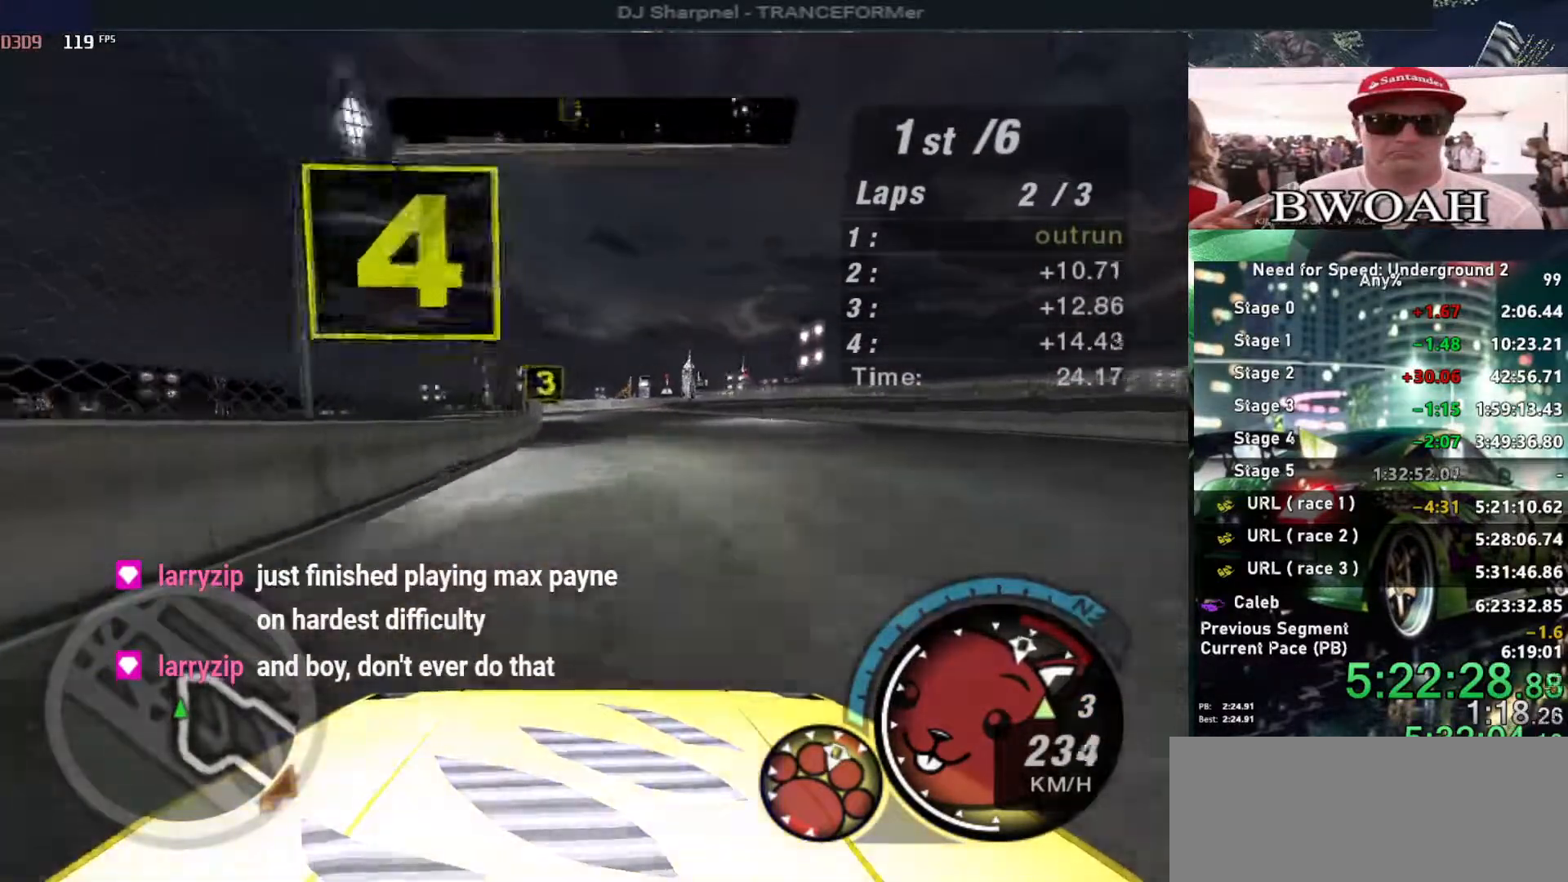
{"keys": ["up"], "events": [[166, "left", "down"], [266, "left", "up"]]}
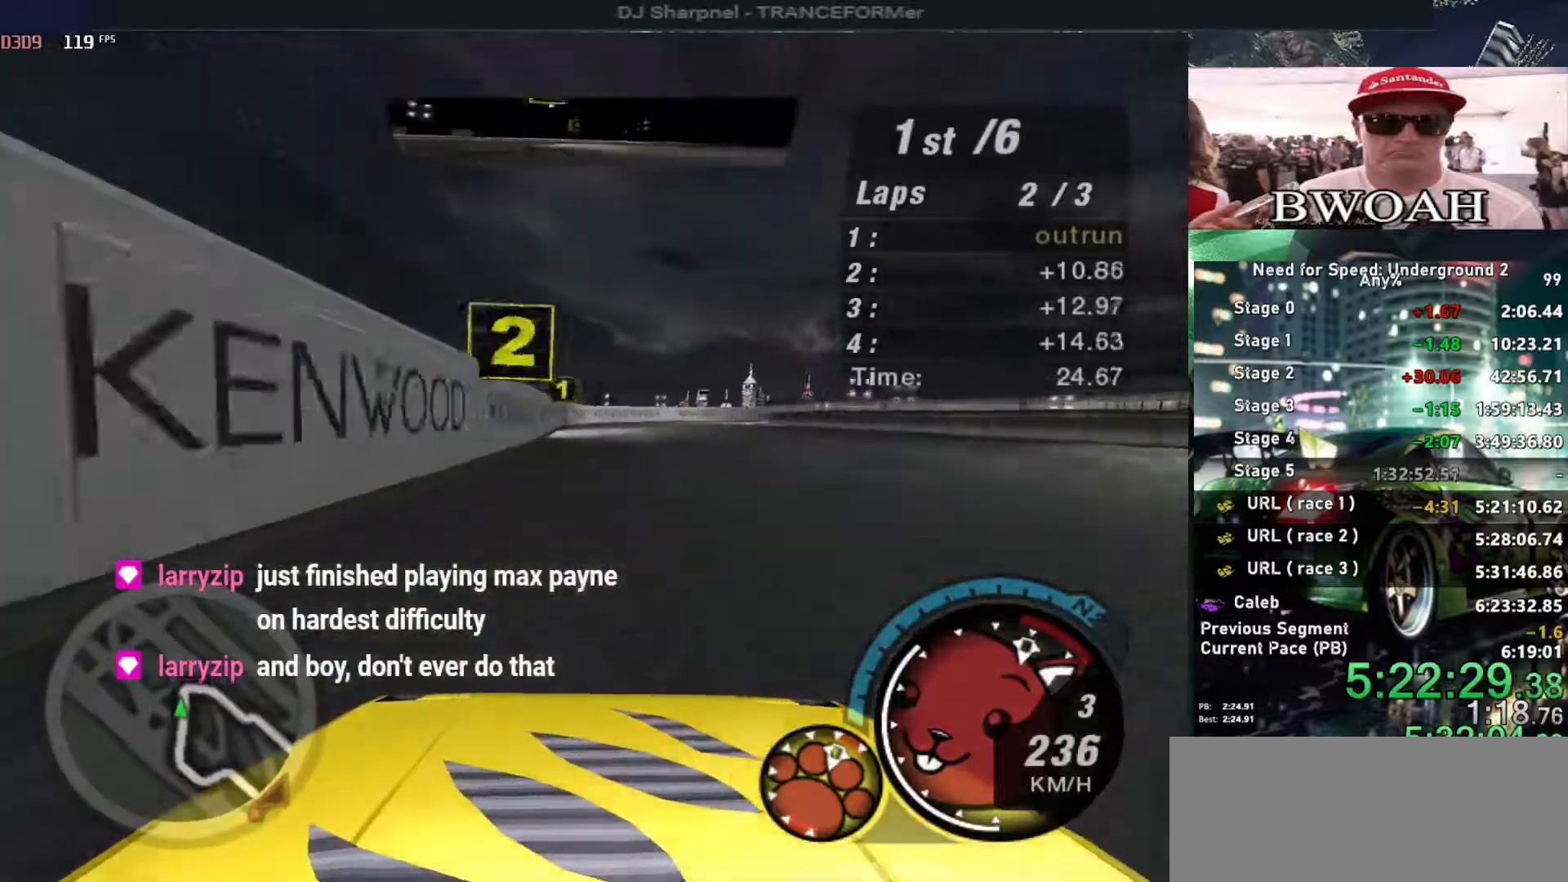
{"keys": ["up"], "events": [[183, "left", "down"], [333, "left", "up"]]}
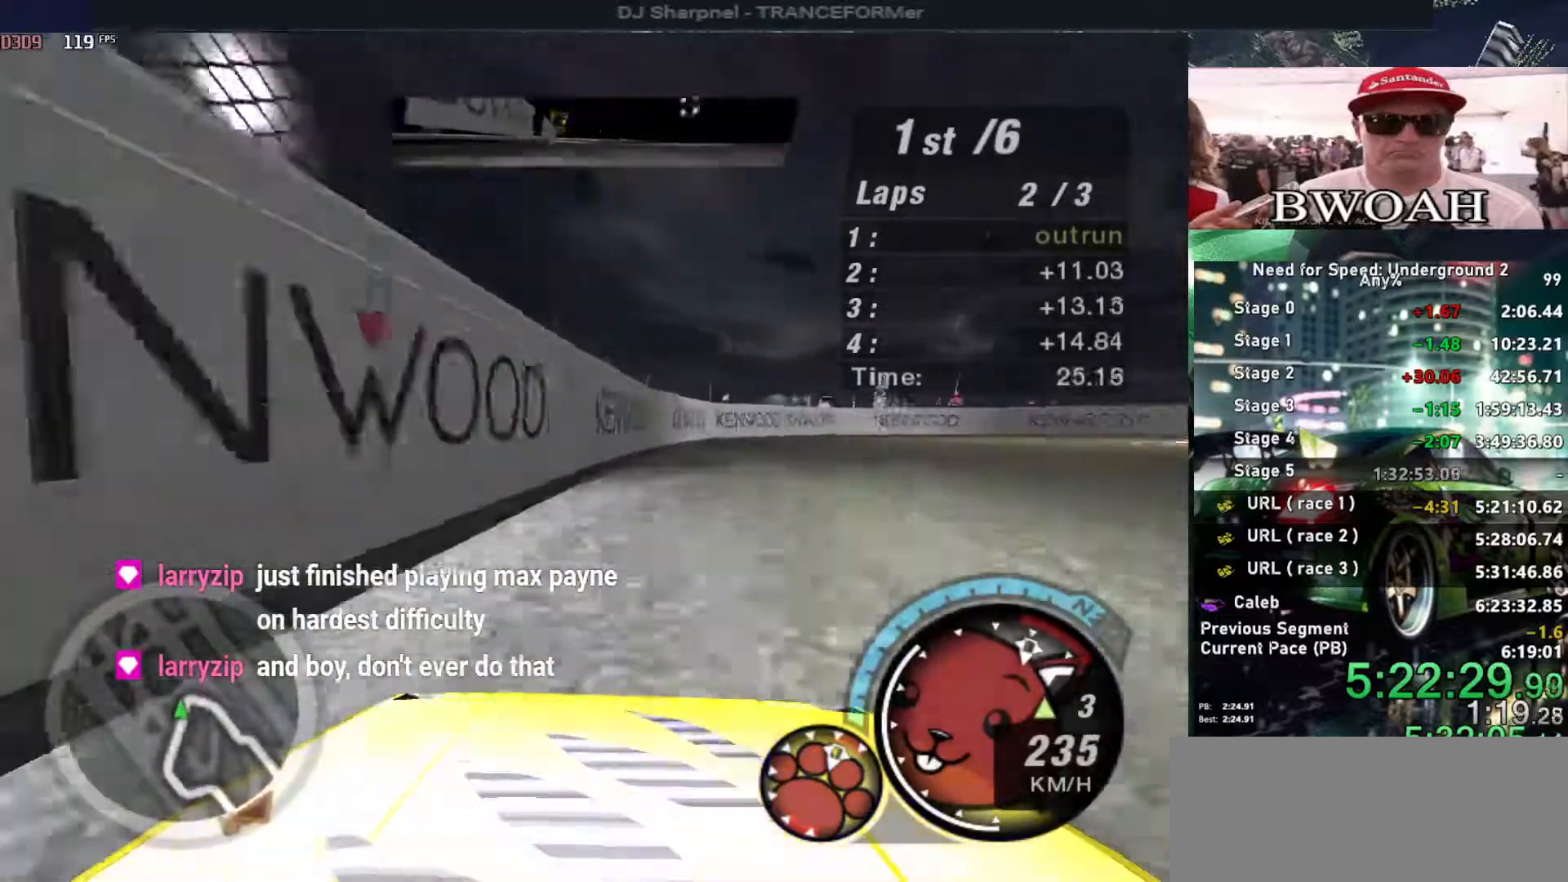
{"keys": ["right", "up"], "events": [[16, "right", "down"]]}
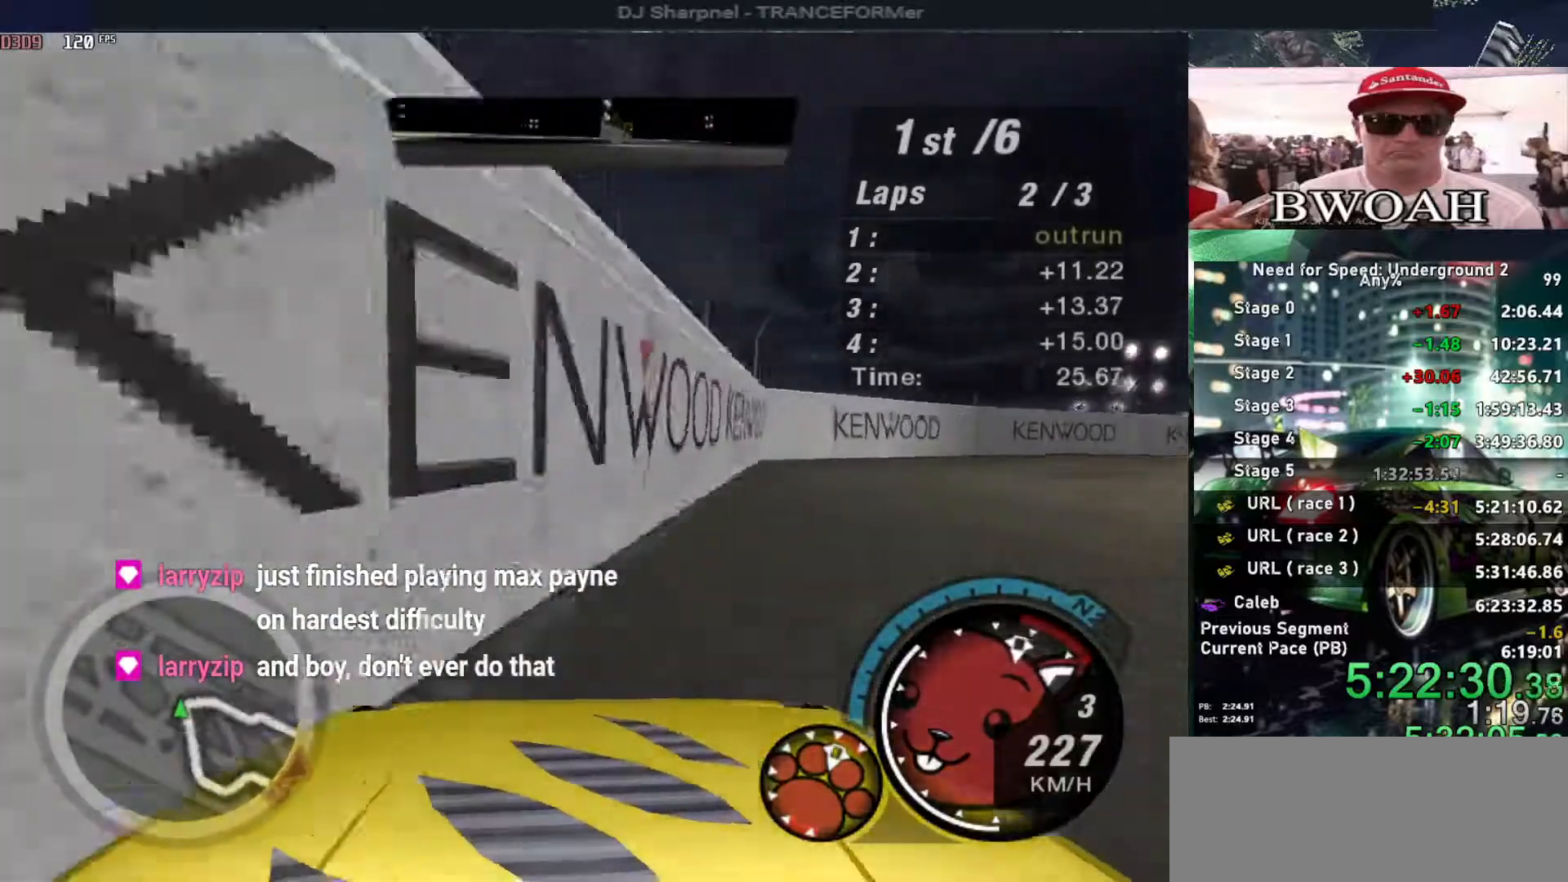
{"keys": ["up"], "events": [[83, "right", "up"]]}
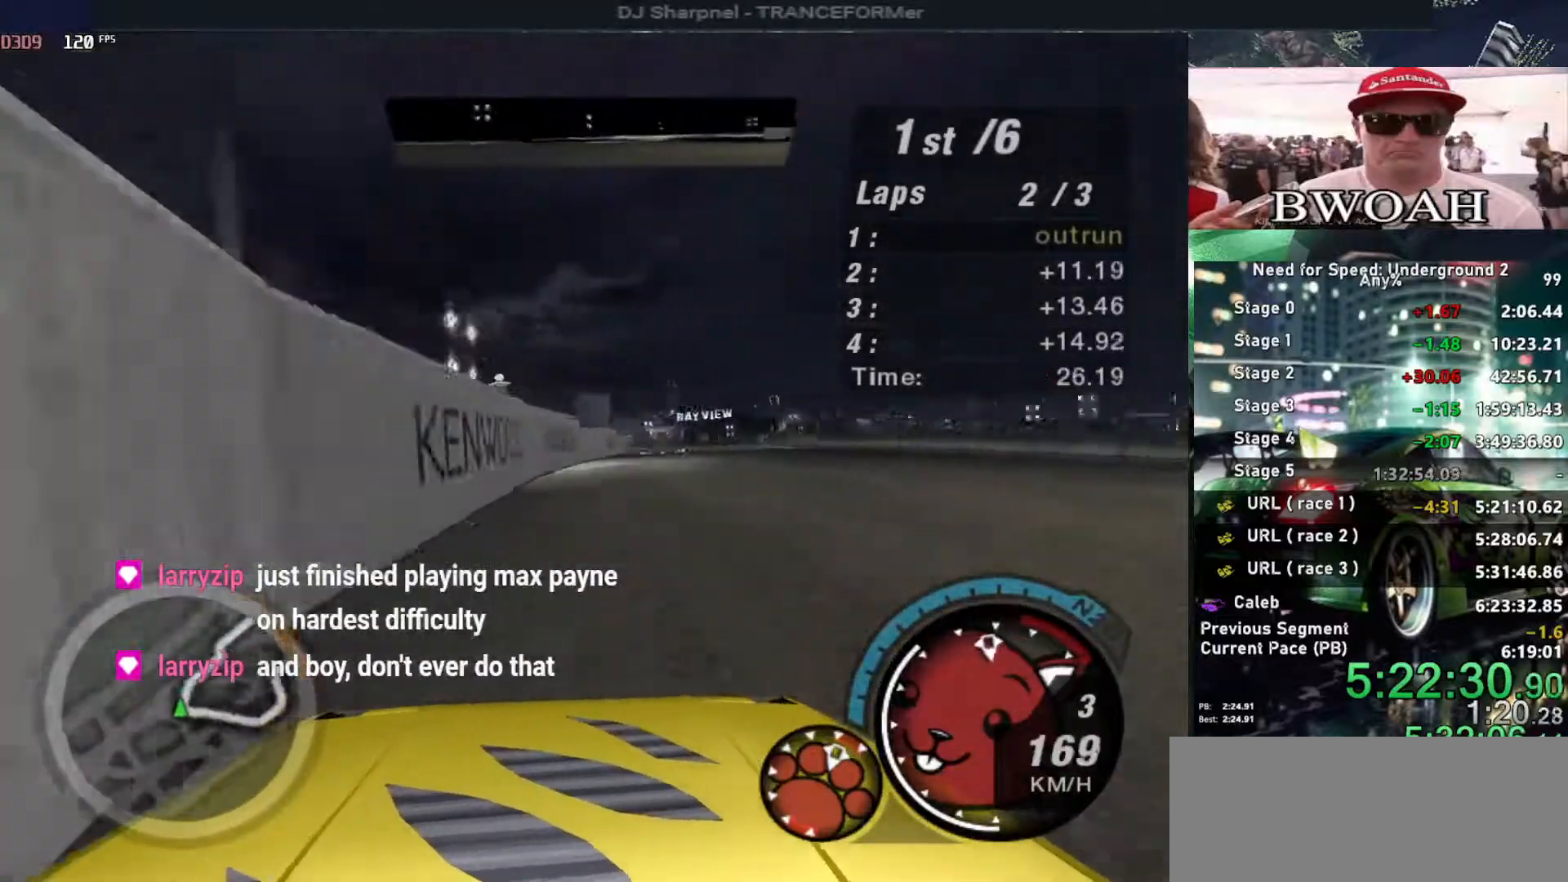
{"keys": ["left", "up"], "events": [[250, "left", "down"]]}
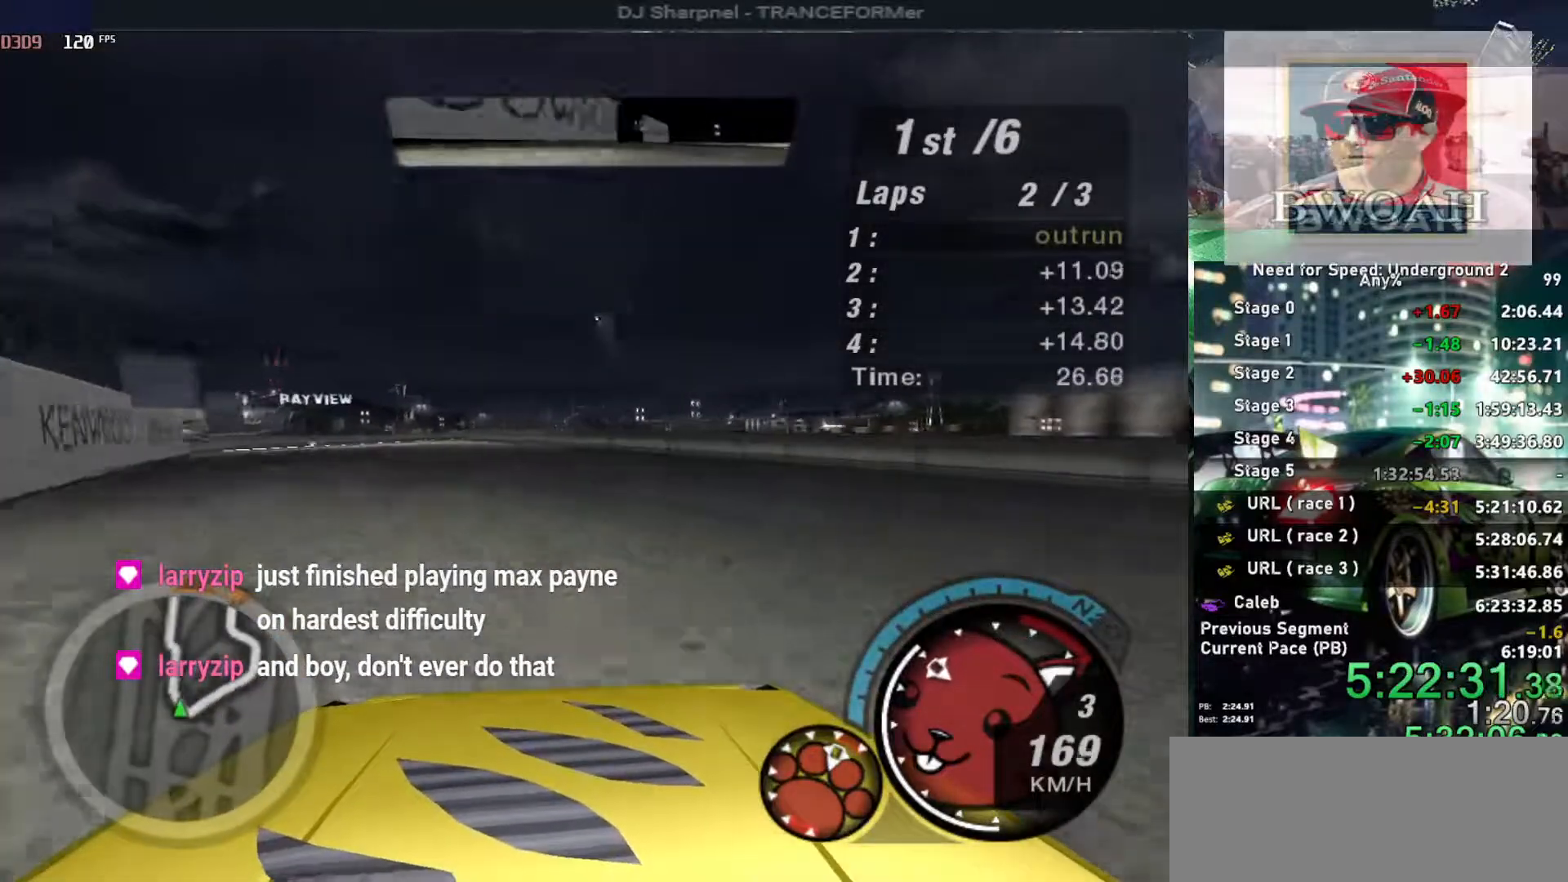
{"keys": ["alt", "up"], "events": [[300, "left", "up"], [350, "alt", "down"]]}
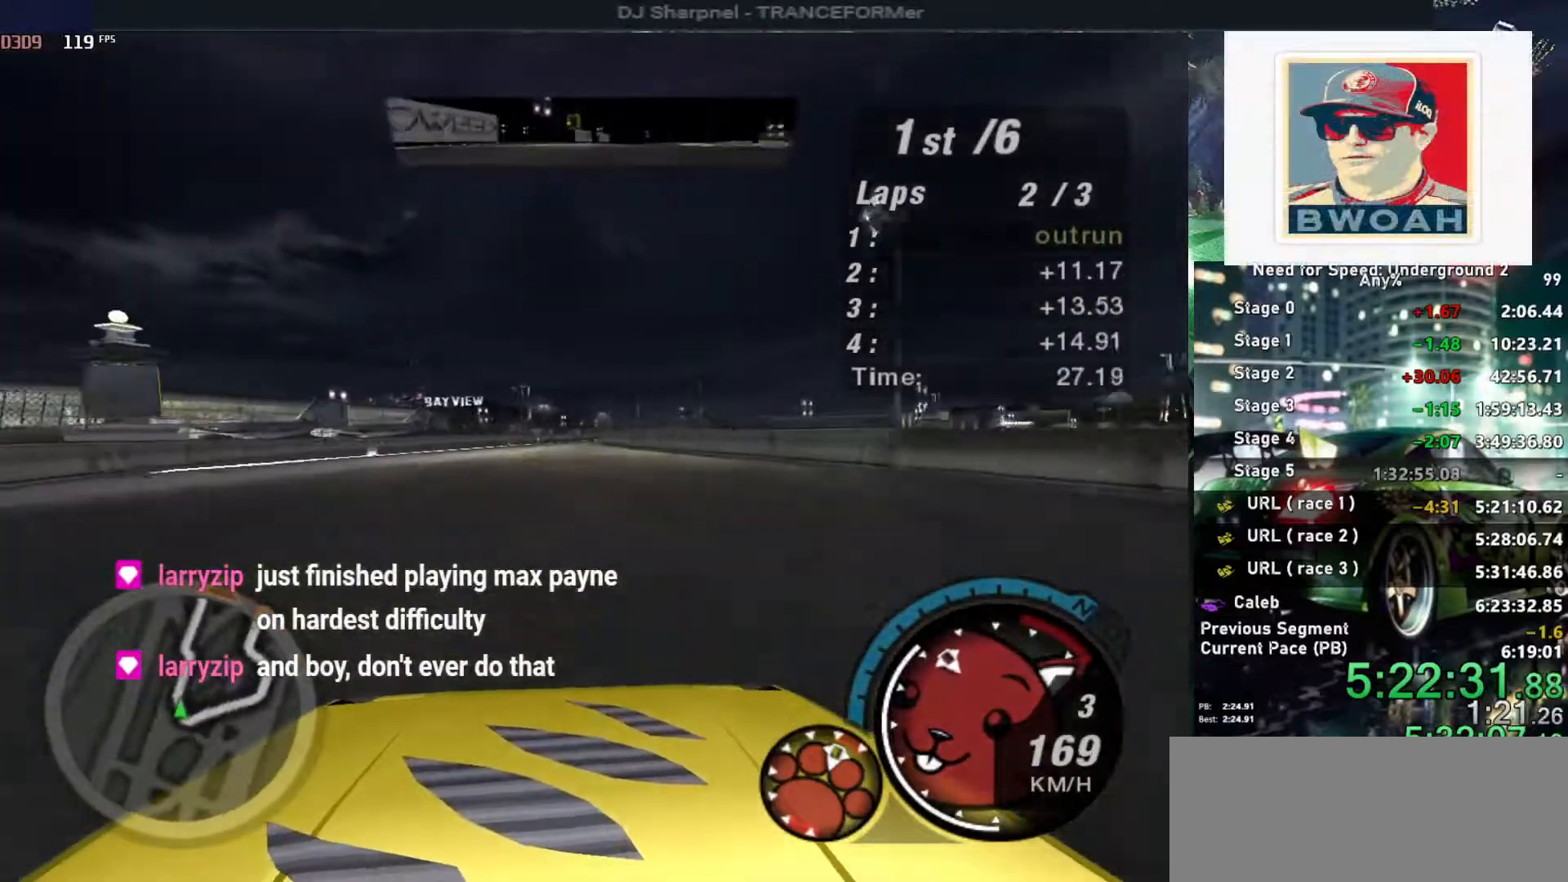
{"keys": ["alt", "right", "up"], "events": [[500, "right", "down"]]}
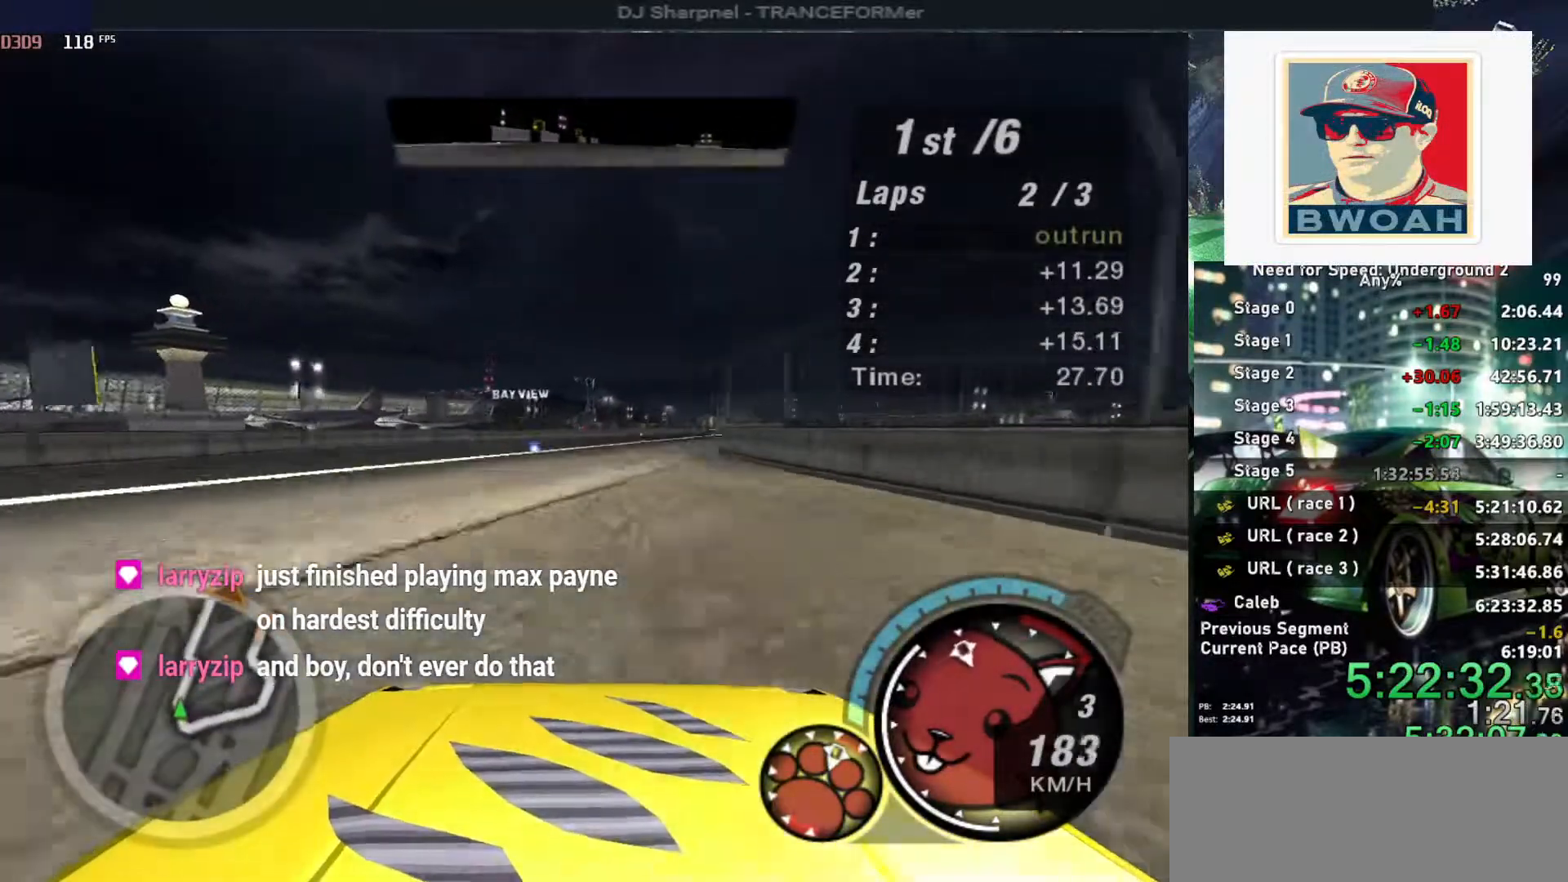
{"keys": ["alt", "up"], "events": [[100, "right", "up"], [333, "right", "down"], [416, "right", "up"]]}
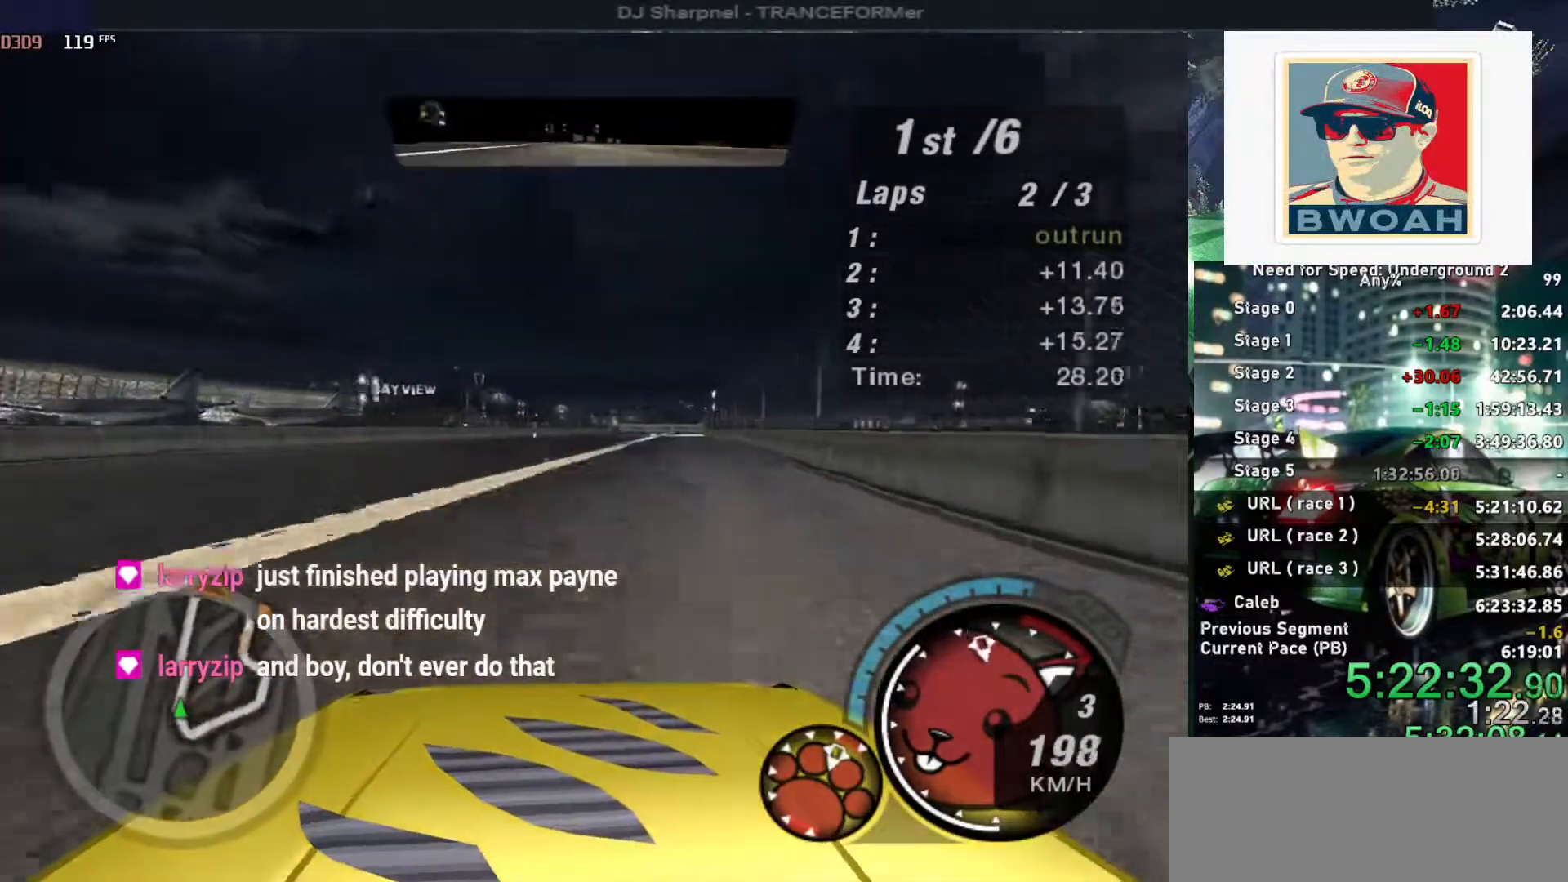
{"keys": ["alt", "up"], "events": [[116, "right", "down"], [200, "right", "up"]]}
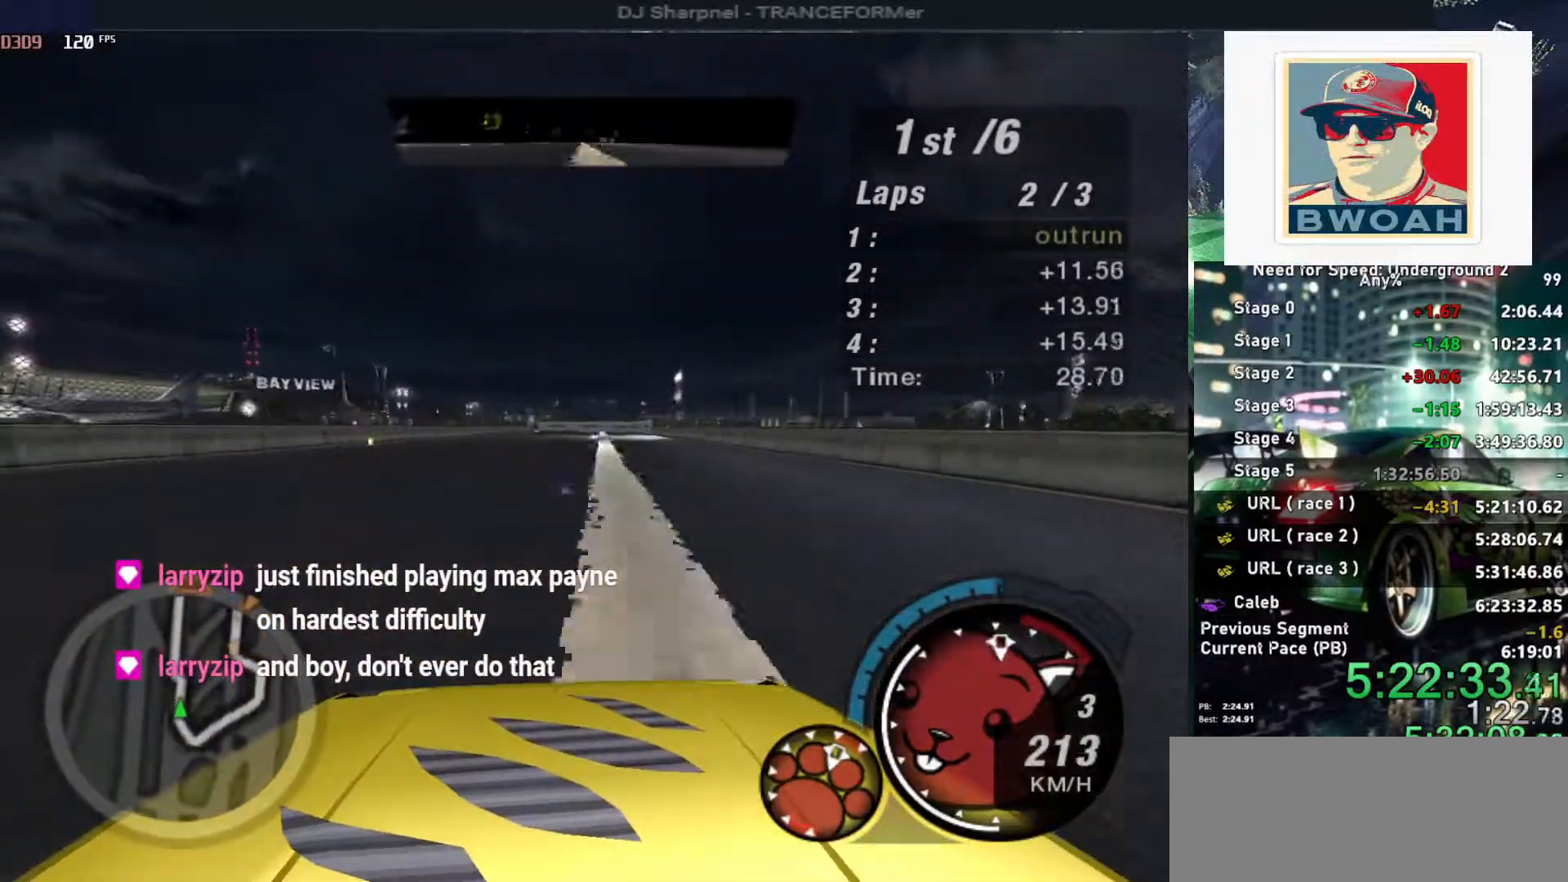
{"keys": ["alt", "up"], "events": []}
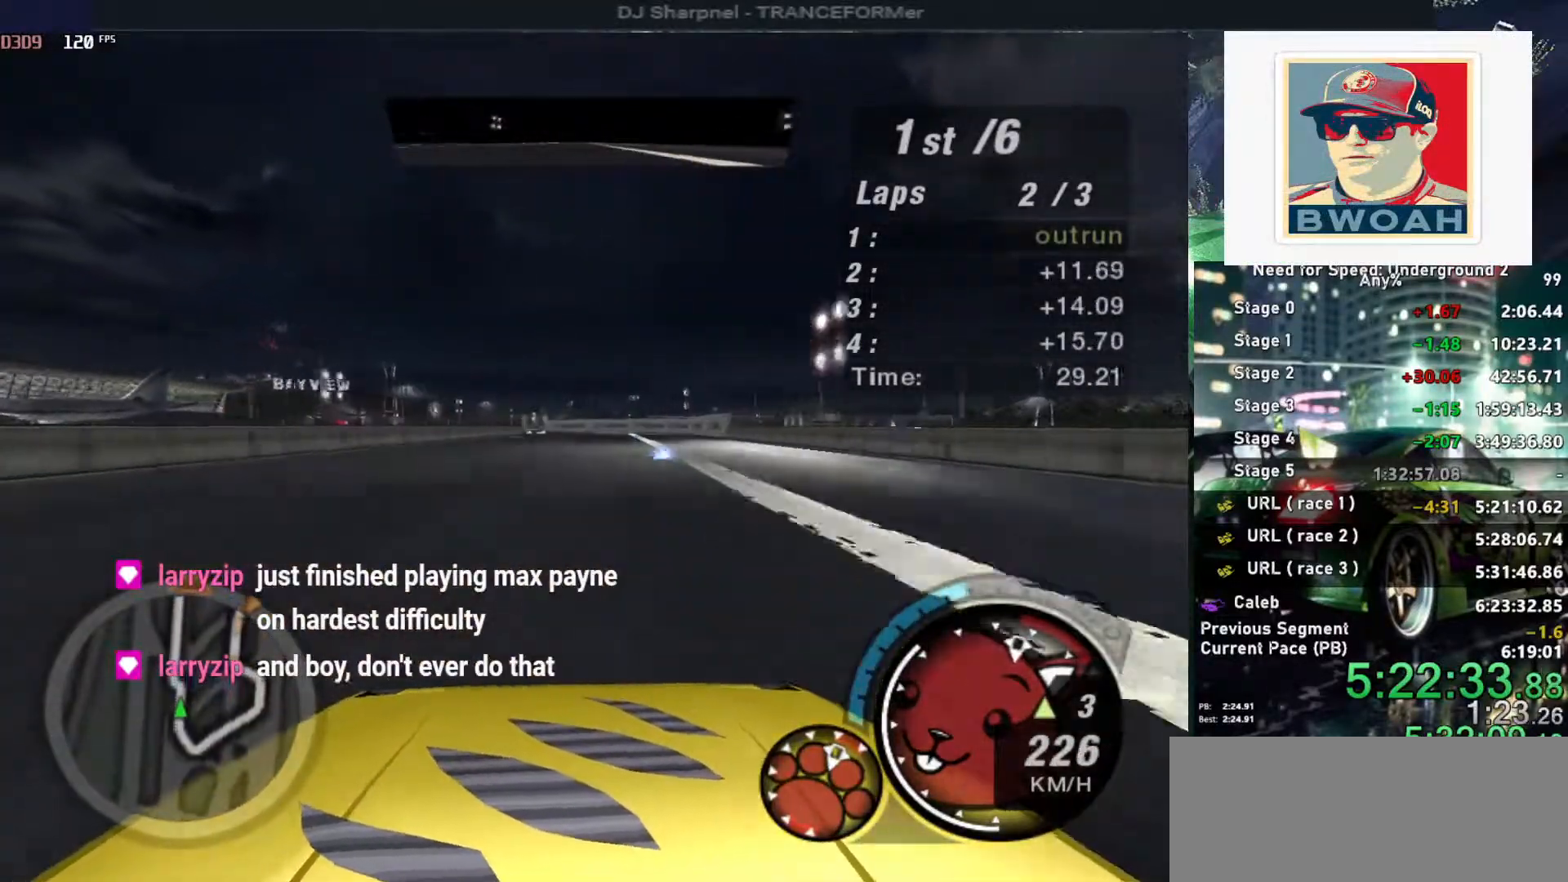
{"keys": ["left", "shift", "up"], "events": [[333, "shift", "down"], [466, "alt", "up"], [466, "left", "down"]]}
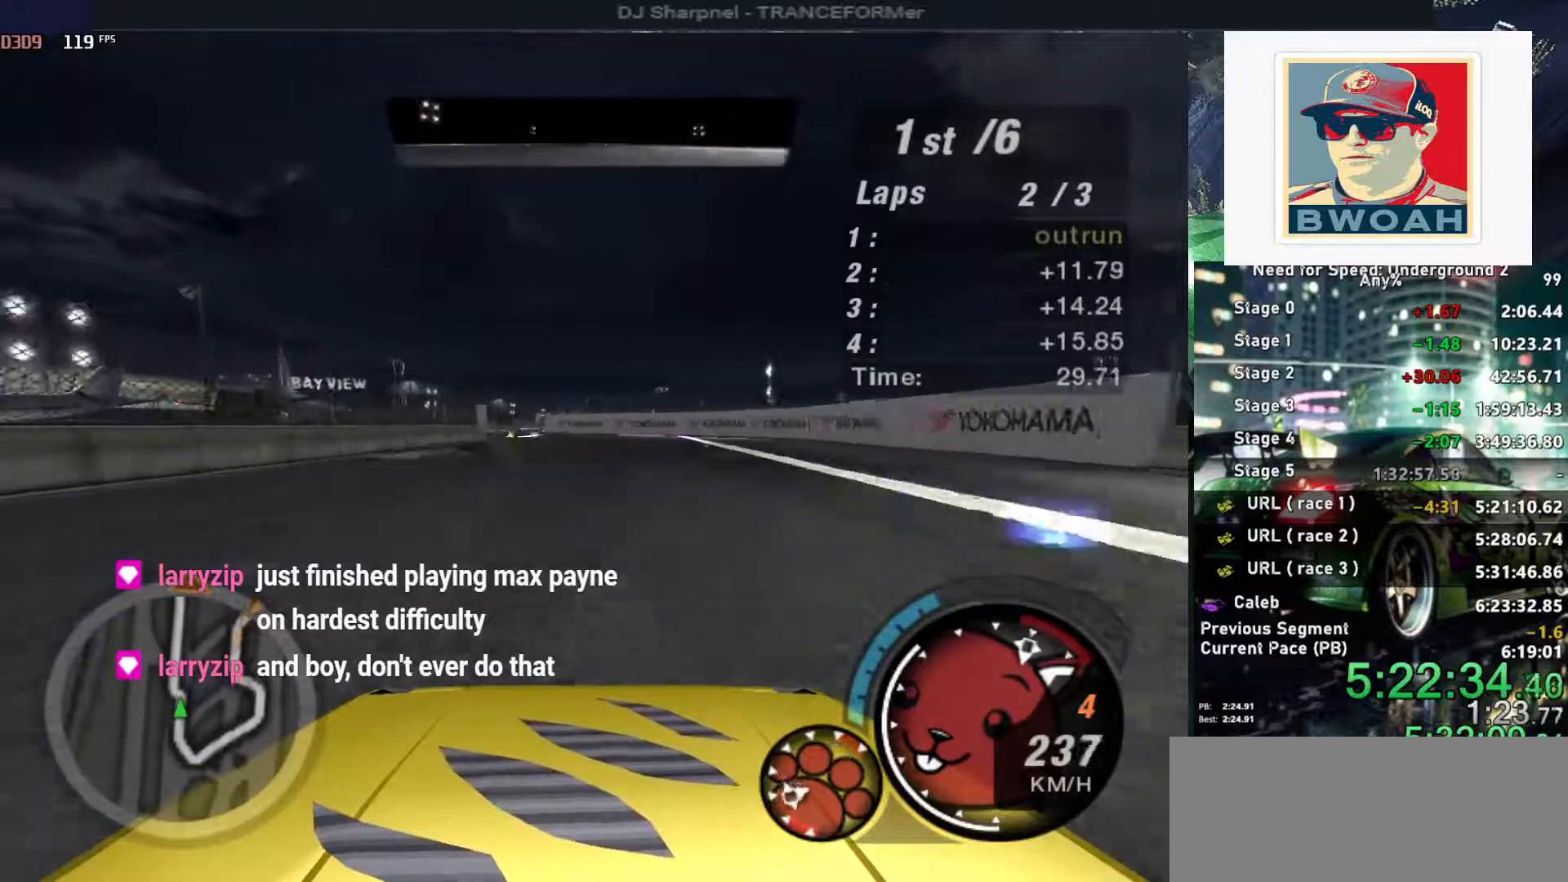
{"keys": ["up"], "events": [[66, "shift", "up"], [116, "left", "up"], [216, "left", "down"], [400, "left", "up"]]}
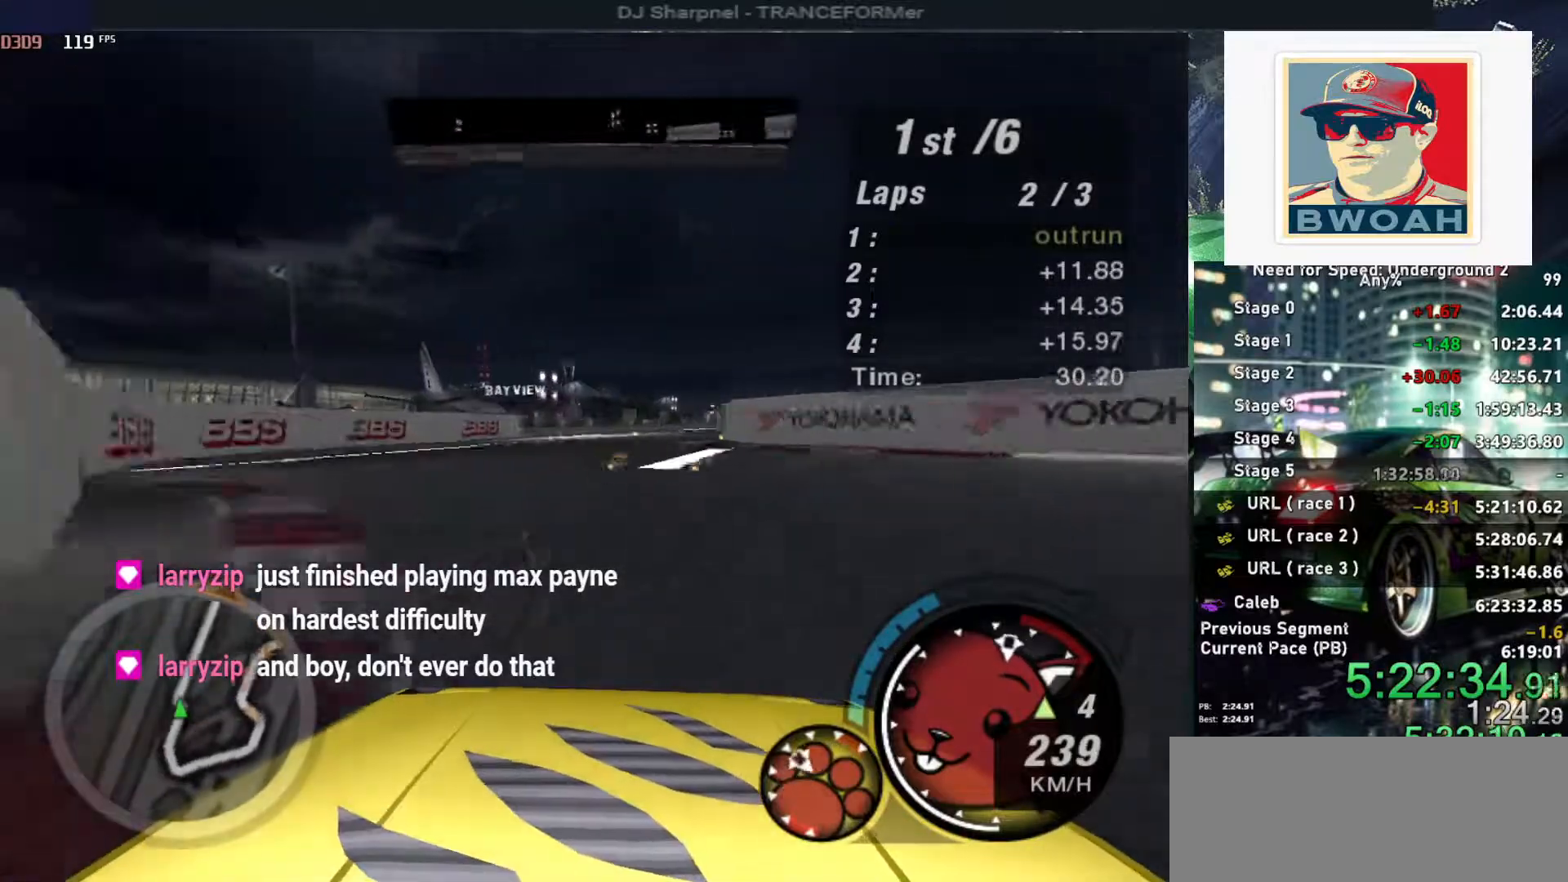
{"keys": ["right", "up"], "events": [[33, "right", "down"], [183, "right", "up"], [366, "right", "down"]]}
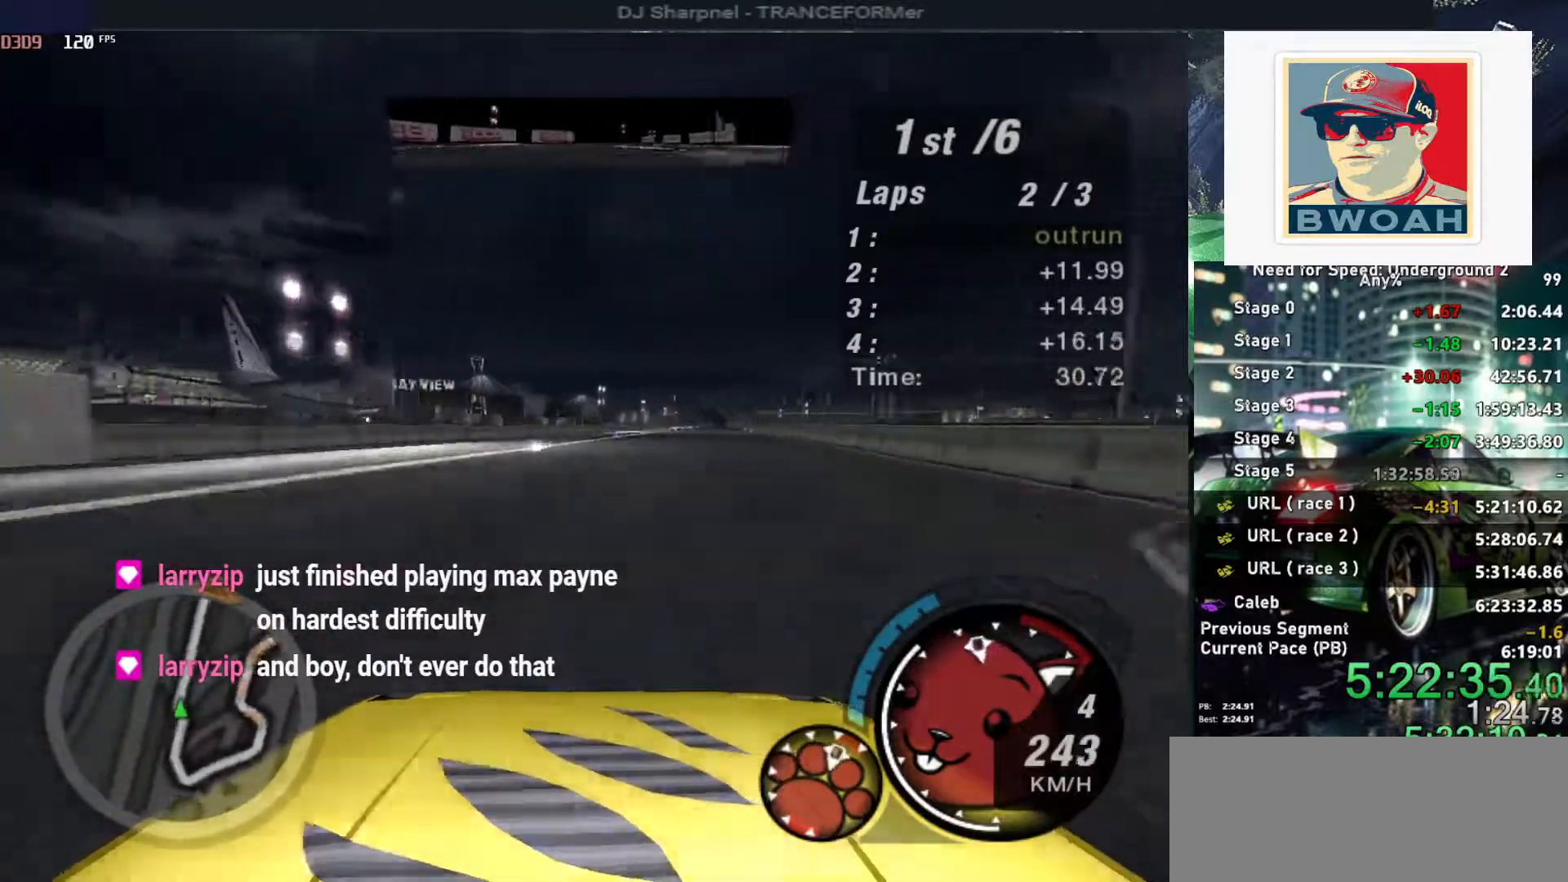
{"keys": ["alt", "right", "up"], "events": [[16, "right", "up"], [100, "alt", "down"], [433, "right", "down"]]}
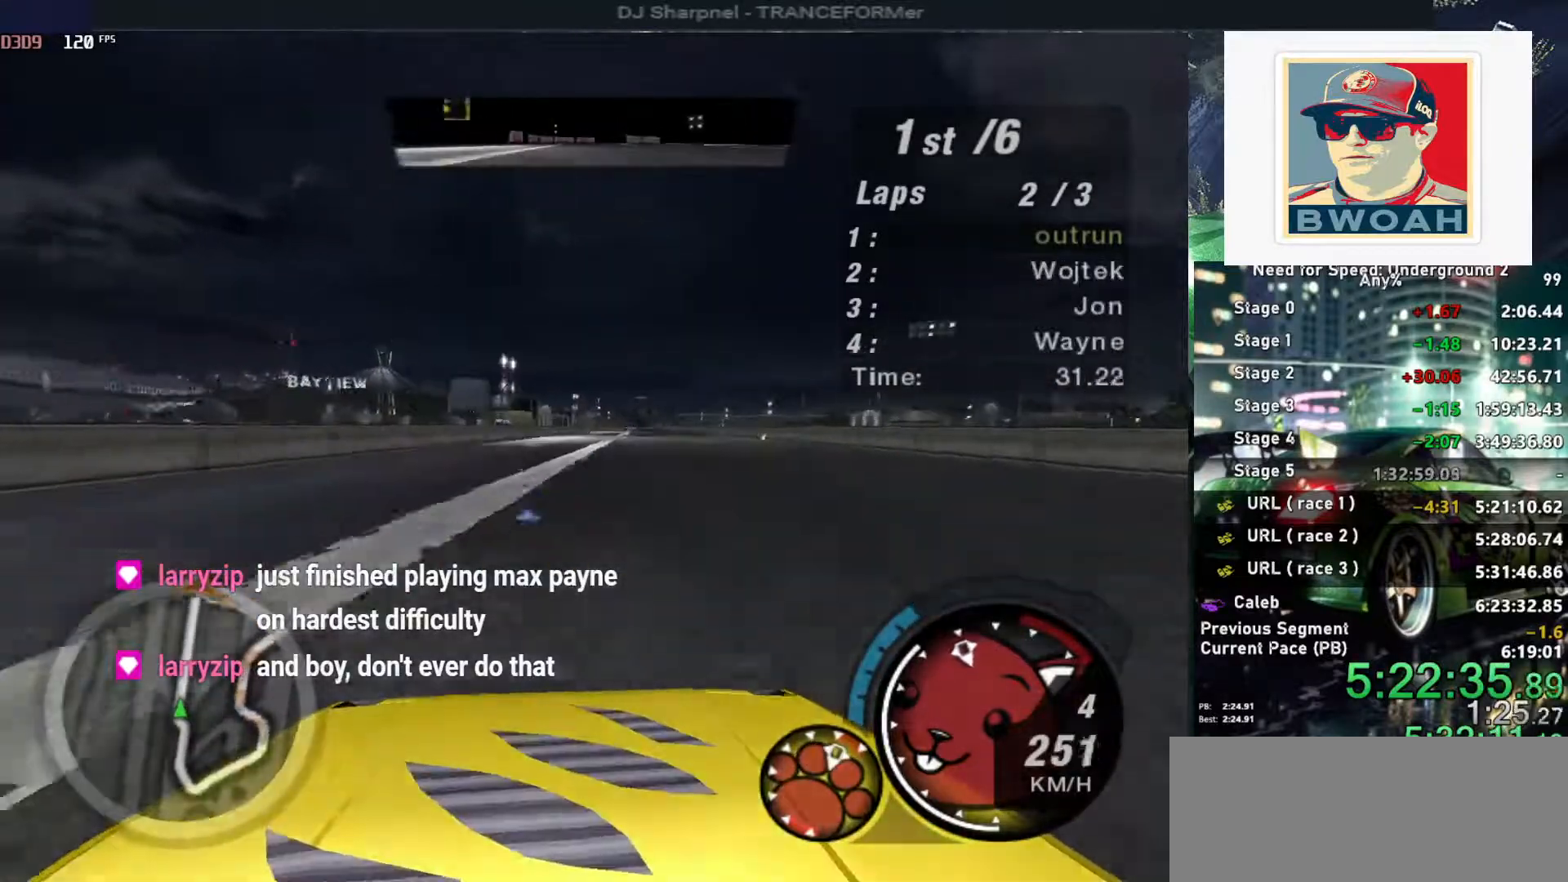
{"keys": ["right", "up"], "events": [[16, "right", "up"], [300, "alt", "up"], [433, "right", "down"]]}
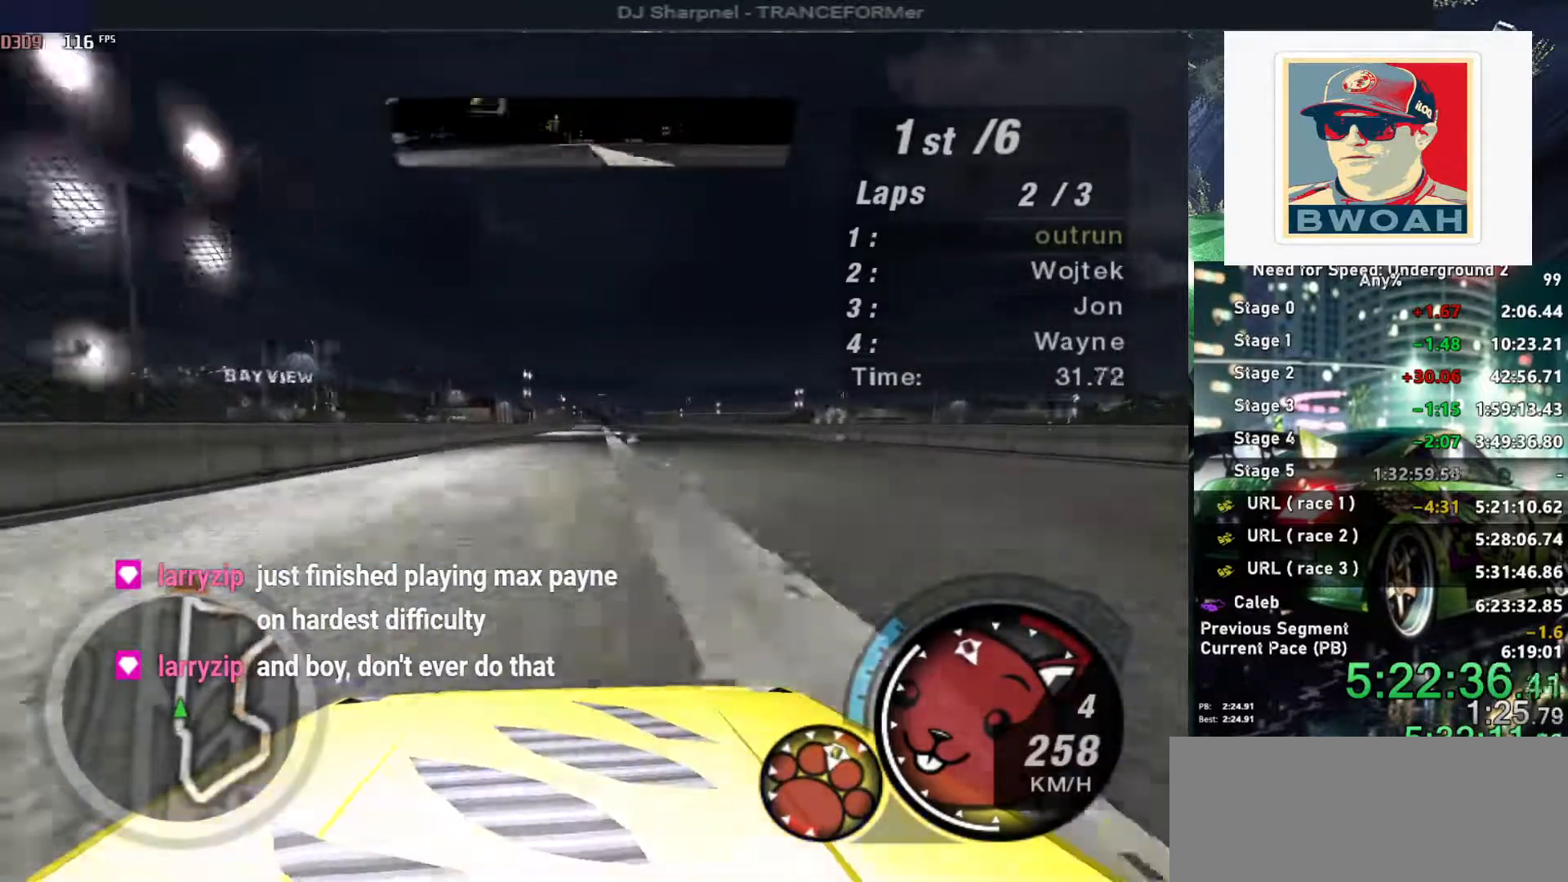
{"keys": ["up"], "events": [[33, "right", "up"]]}
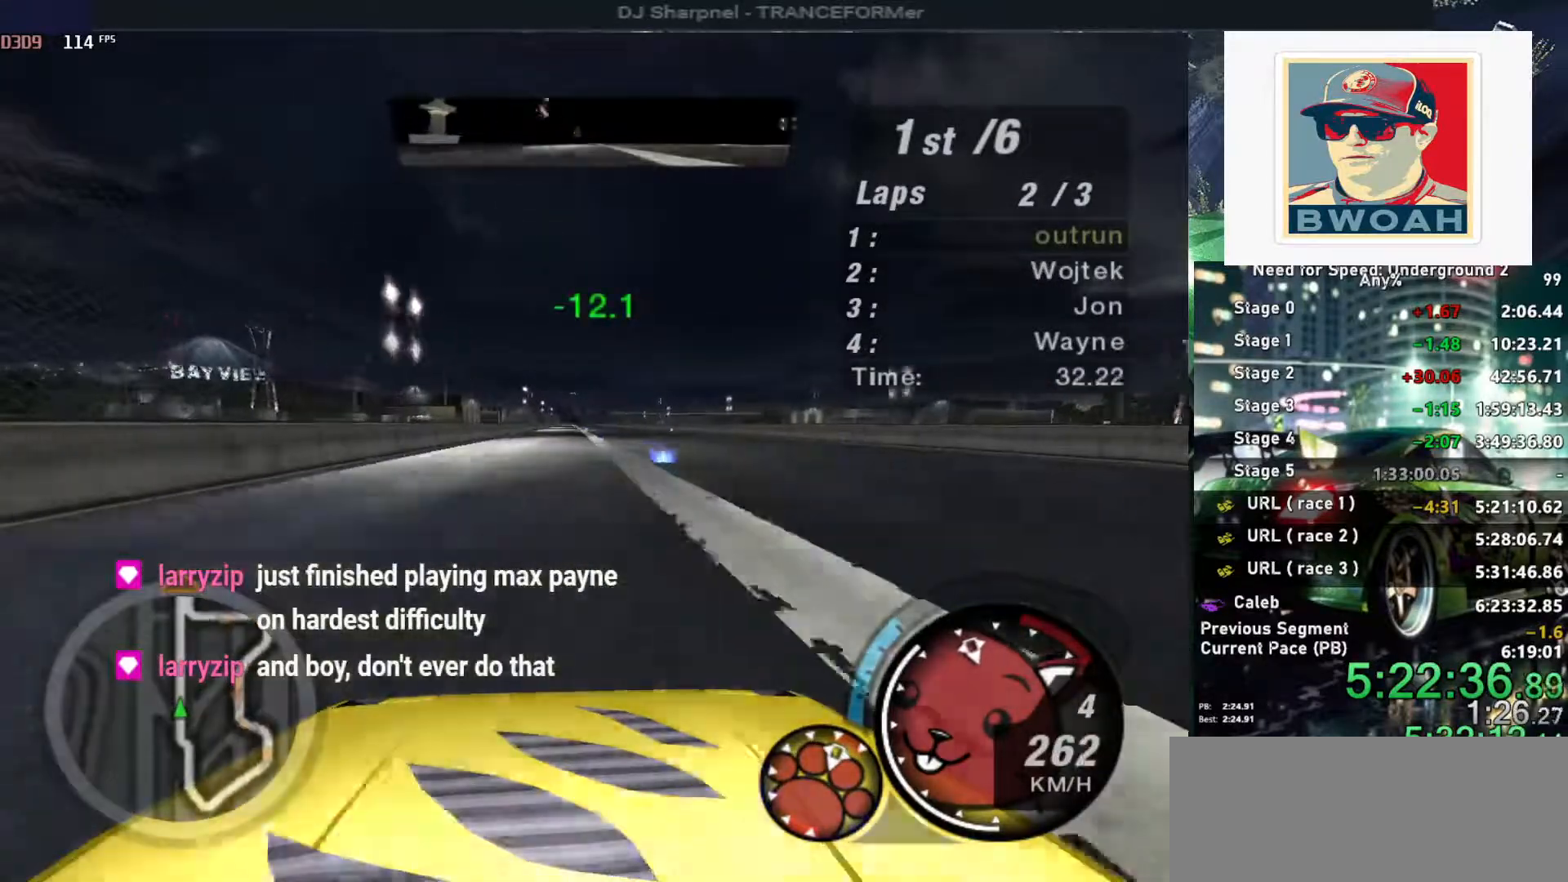
{"keys": ["up"], "events": []}
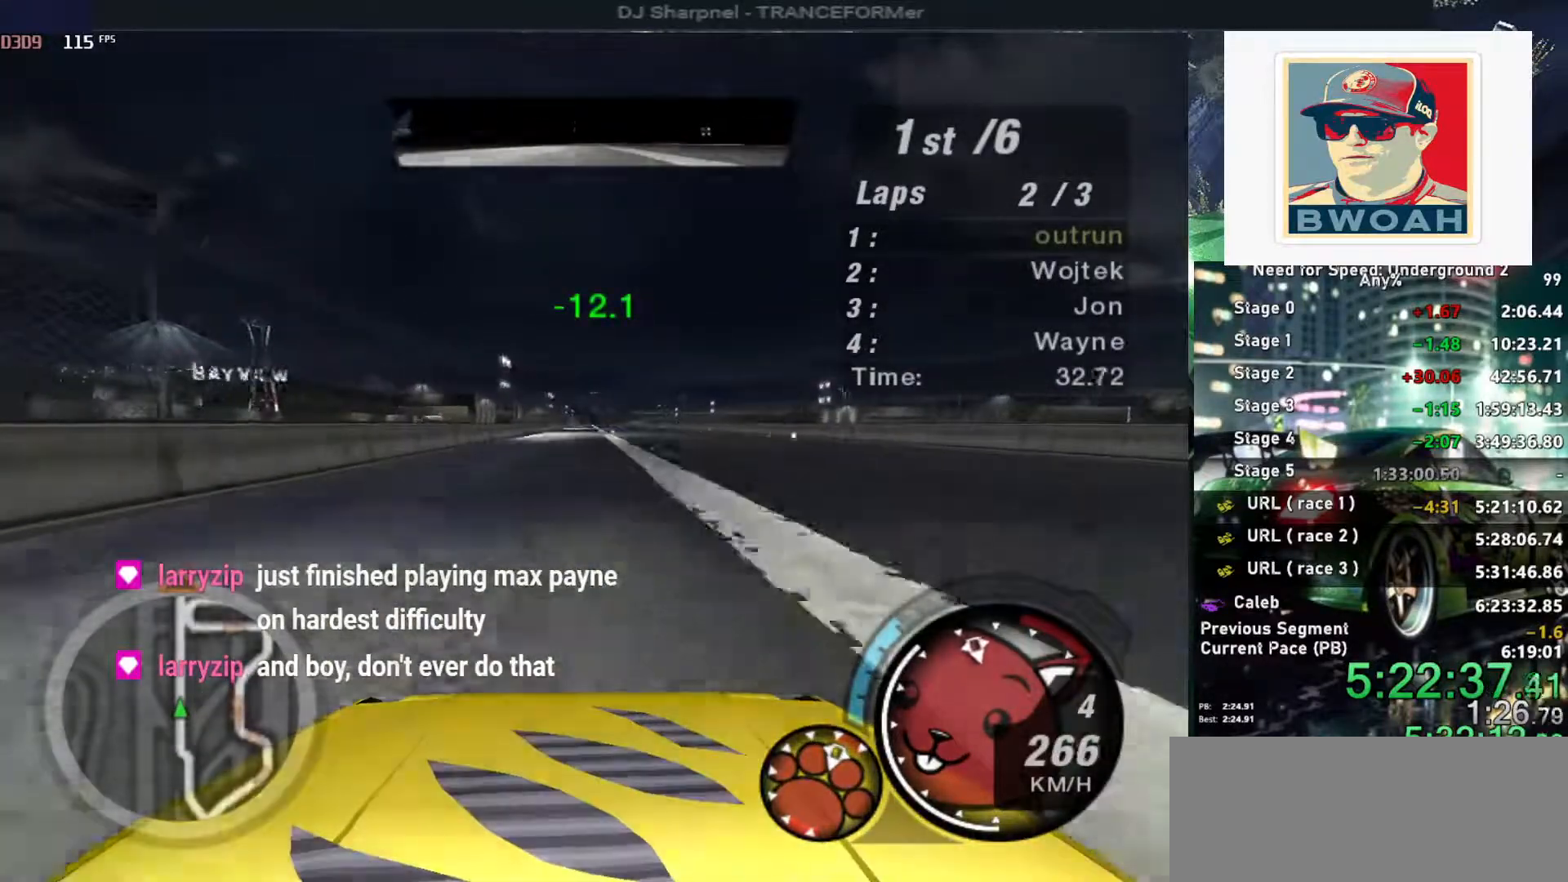
{"keys": ["up"], "events": []}
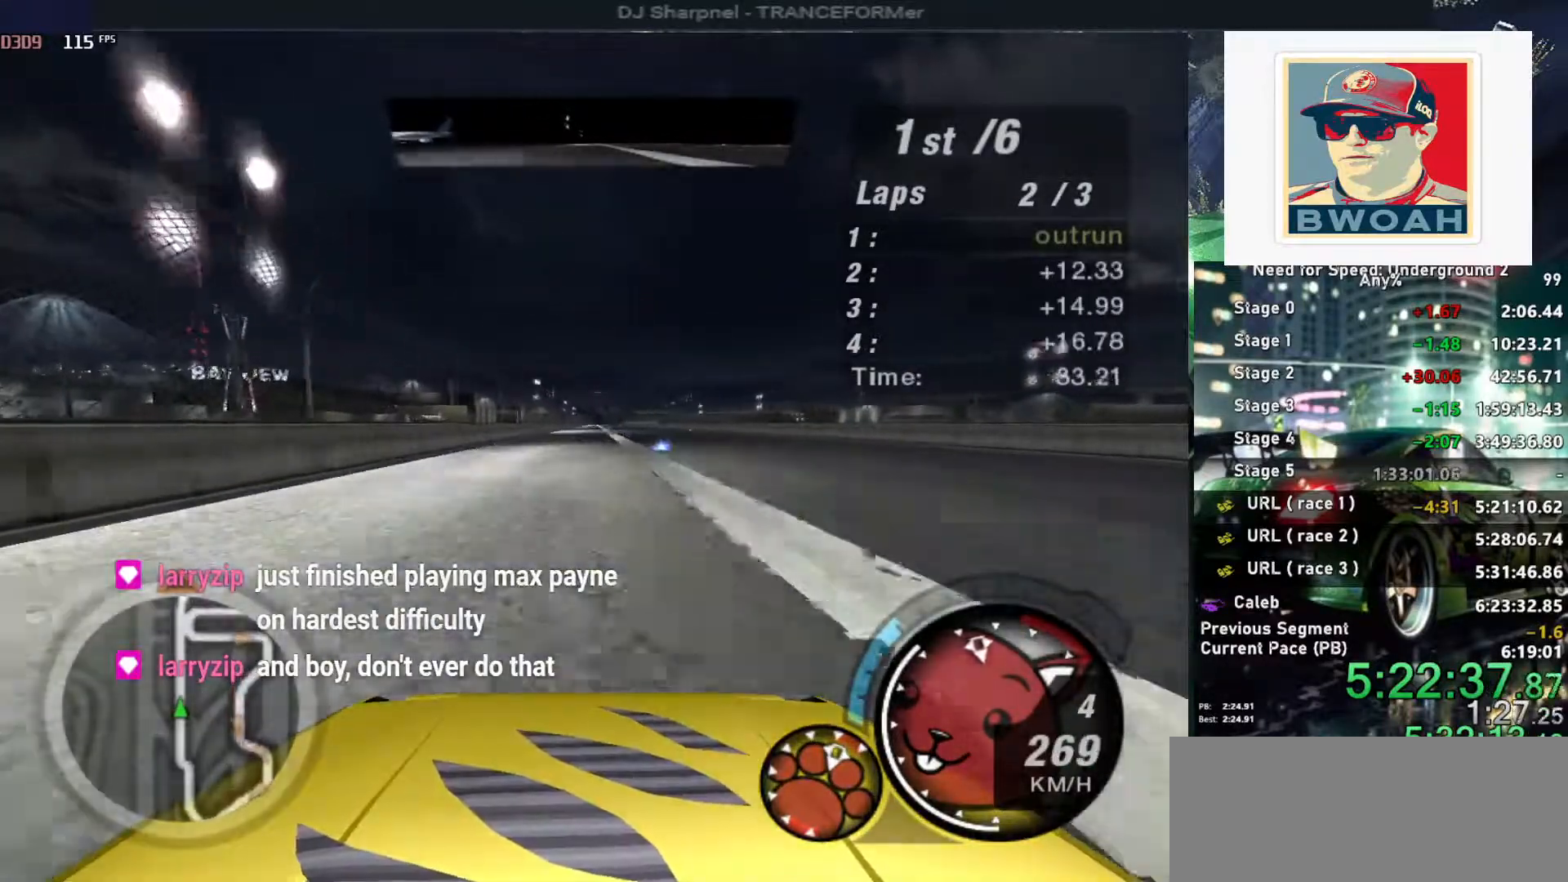
{"keys": ["up"], "events": []}